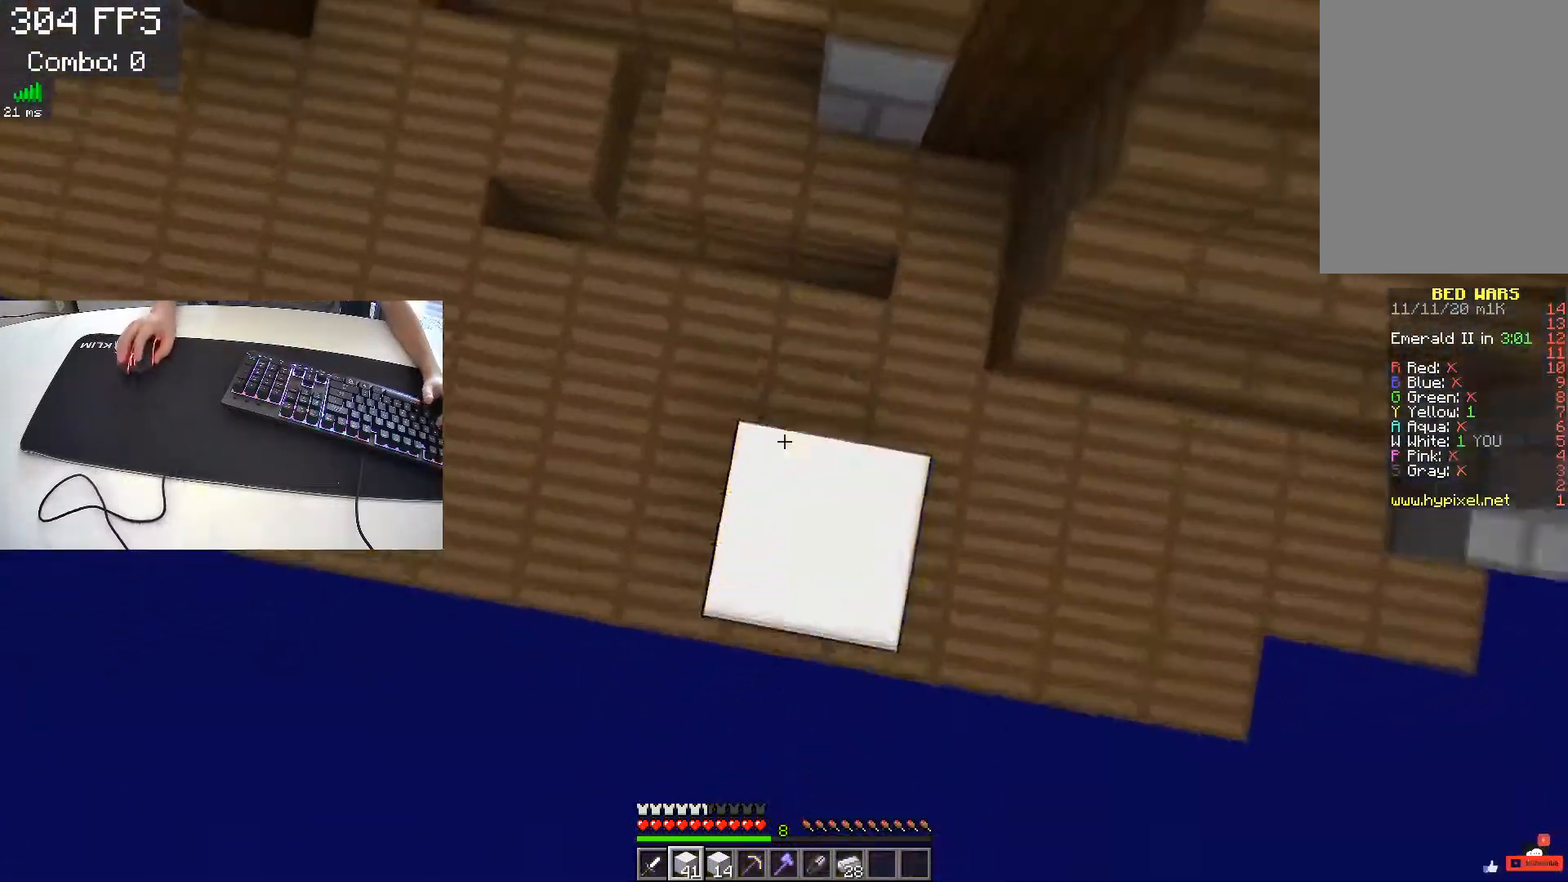
Gameplay with keyboard; each line is a JSON object with the keys held at the frame after it. "events" lists presses ("down") and releases ("up") of "a", "d", "s", "space" and "w" between this image and that frame as [ms after this image, input, new state], when the widget could be followed in between. No other keys are recorded. Mouse input is not recorded.
{"keys": ["space", "w"], "events": [[200, "a", "up"], [250, "space", "down"]]}
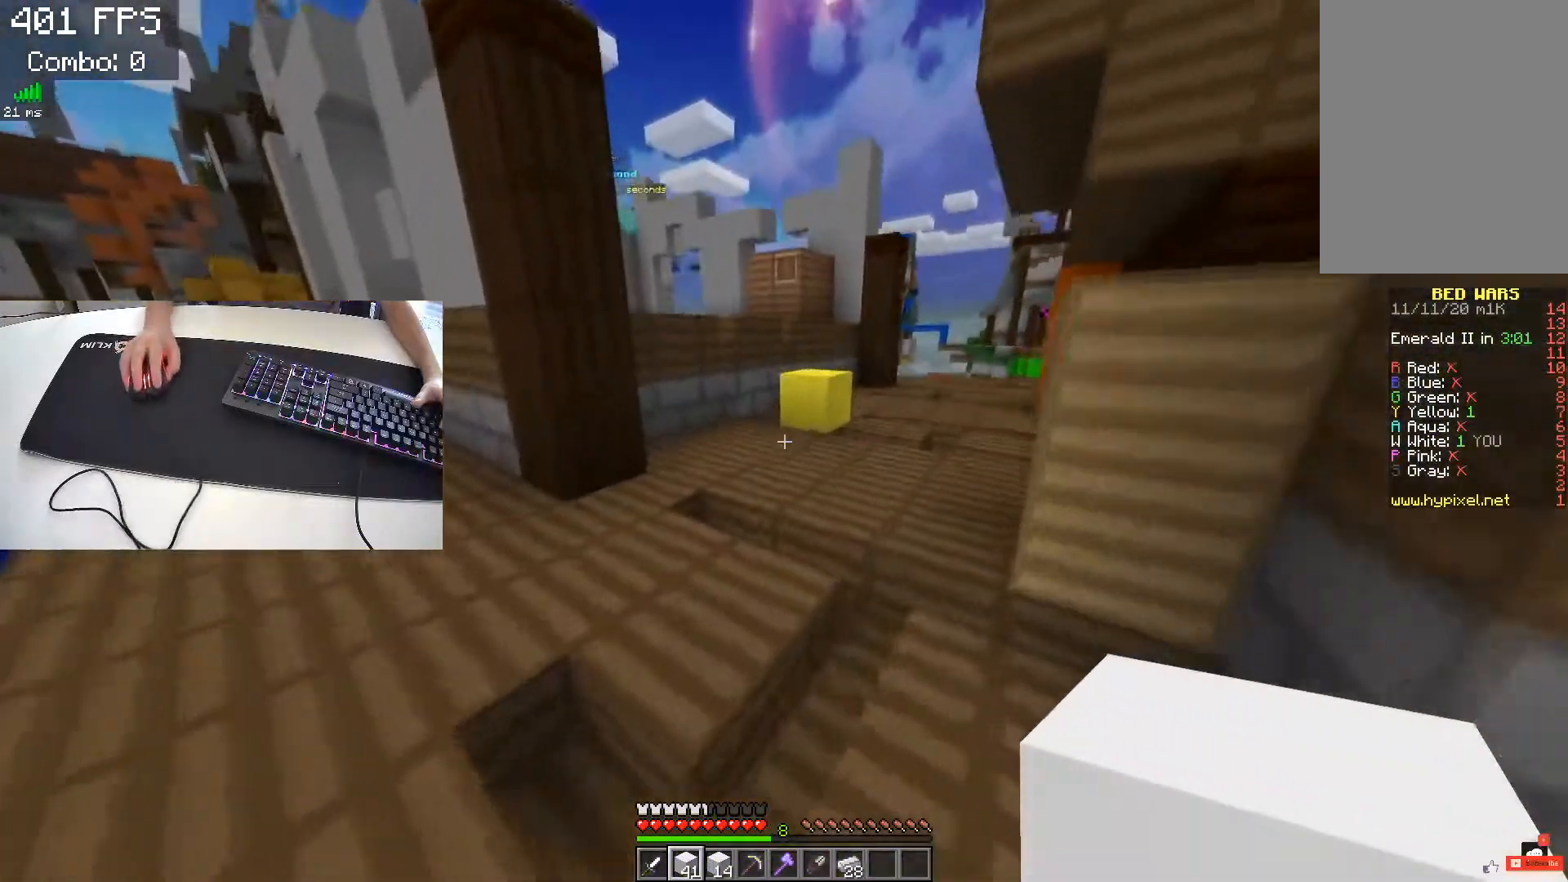
{"keys": ["d", "w"], "events": [[233, "d", "down"], [233, "space", "up"]]}
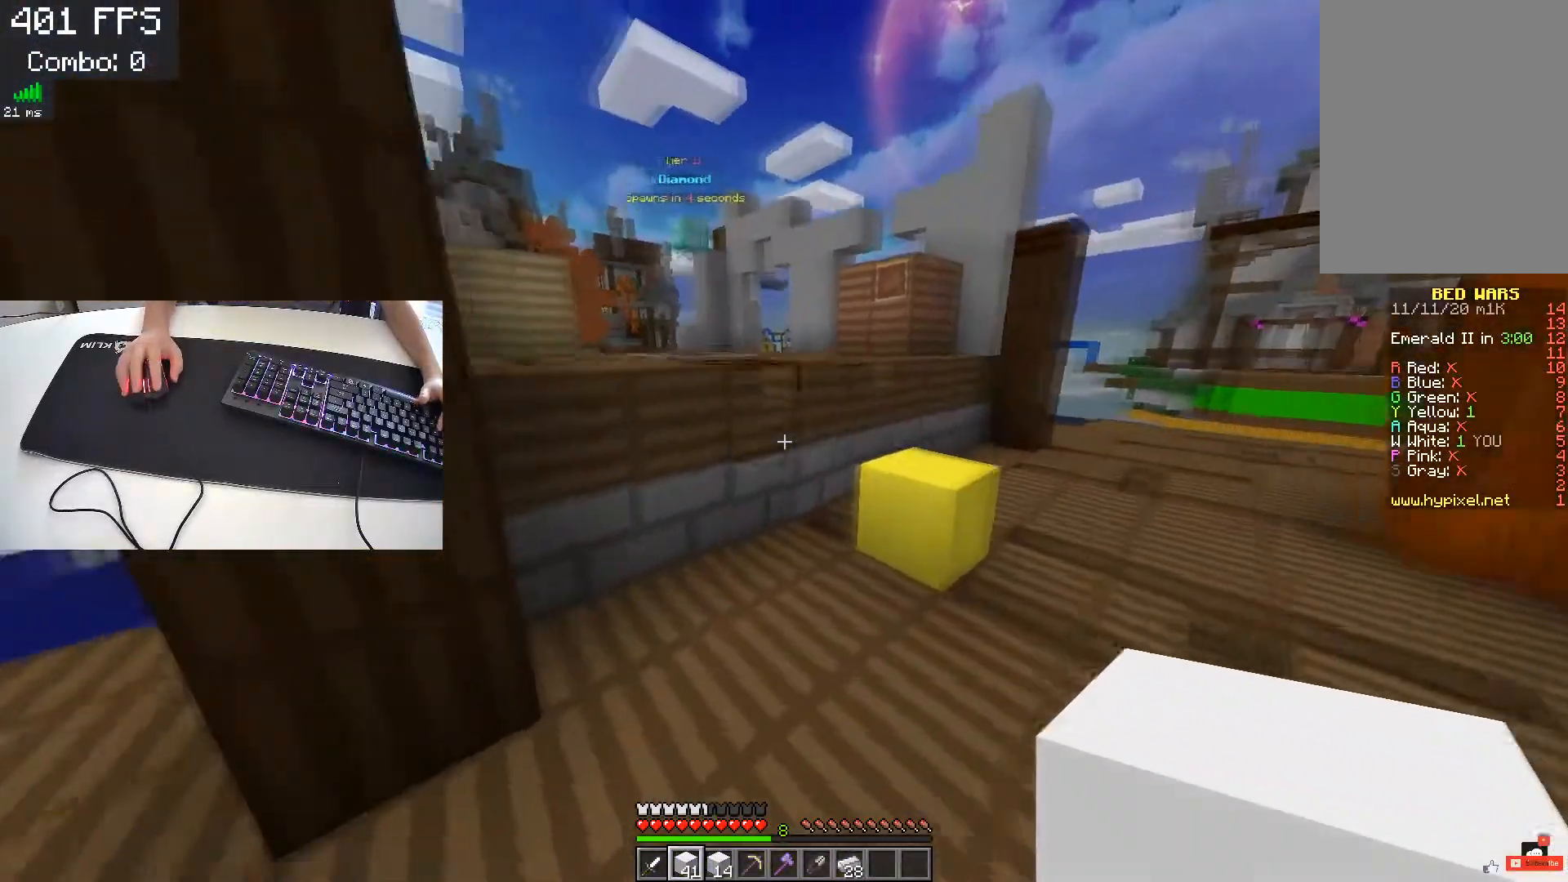
{"keys": ["a", "w"], "events": [[67, "space", "down"], [217, "space", "up"], [400, "a", "down"], [467, "d", "up"]]}
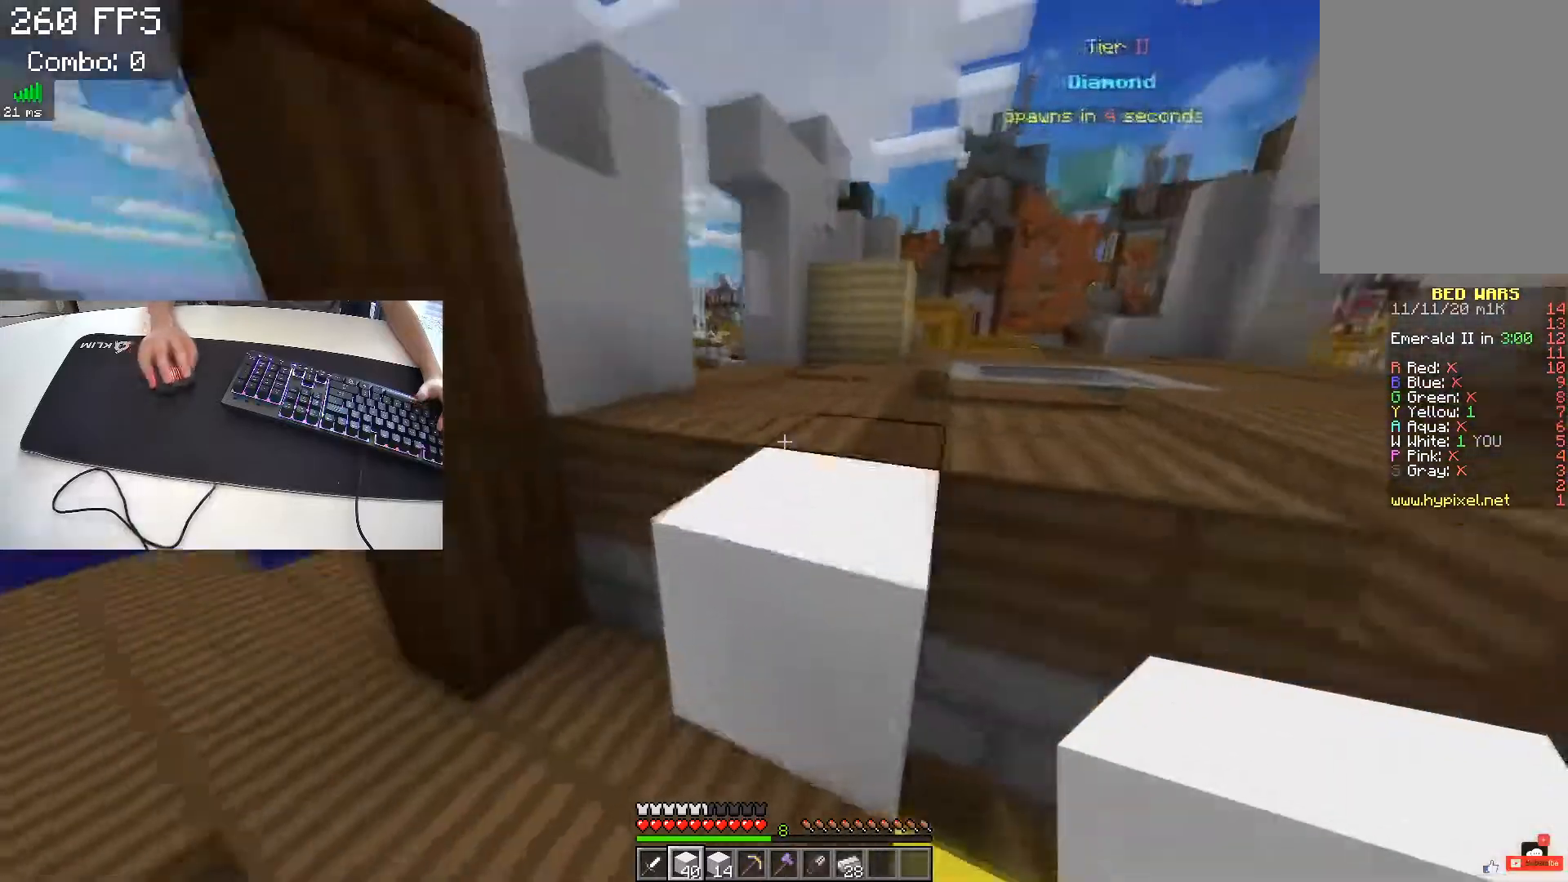
{"keys": ["d", "space", "w"], "events": [[17, "space", "down"], [217, "a", "up"], [383, "d", "down"]]}
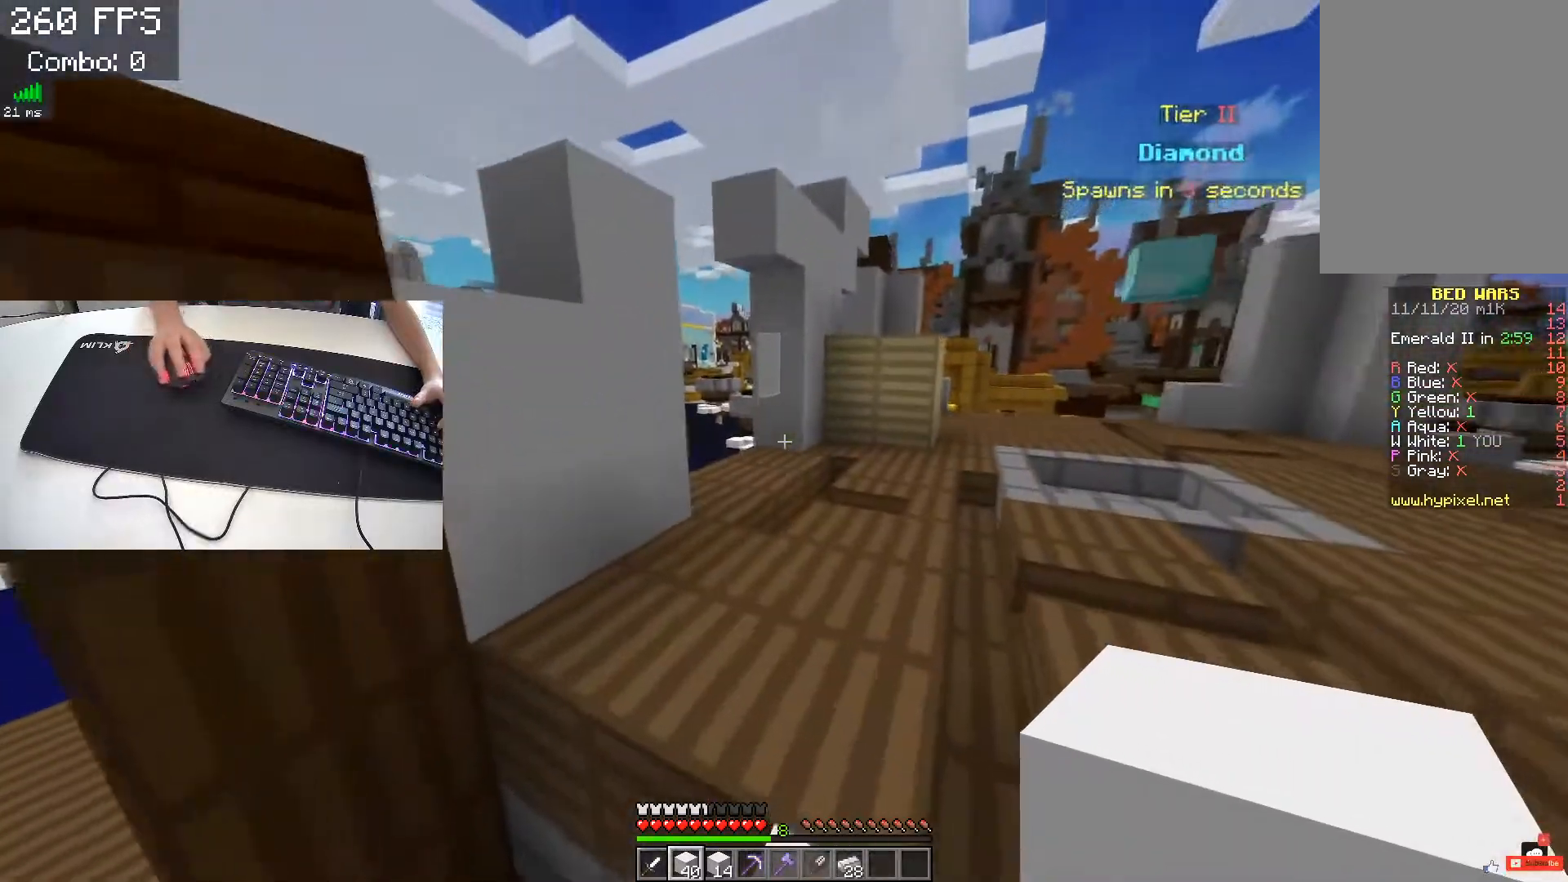
{"keys": ["space", "w"], "events": [[217, "d", "up"]]}
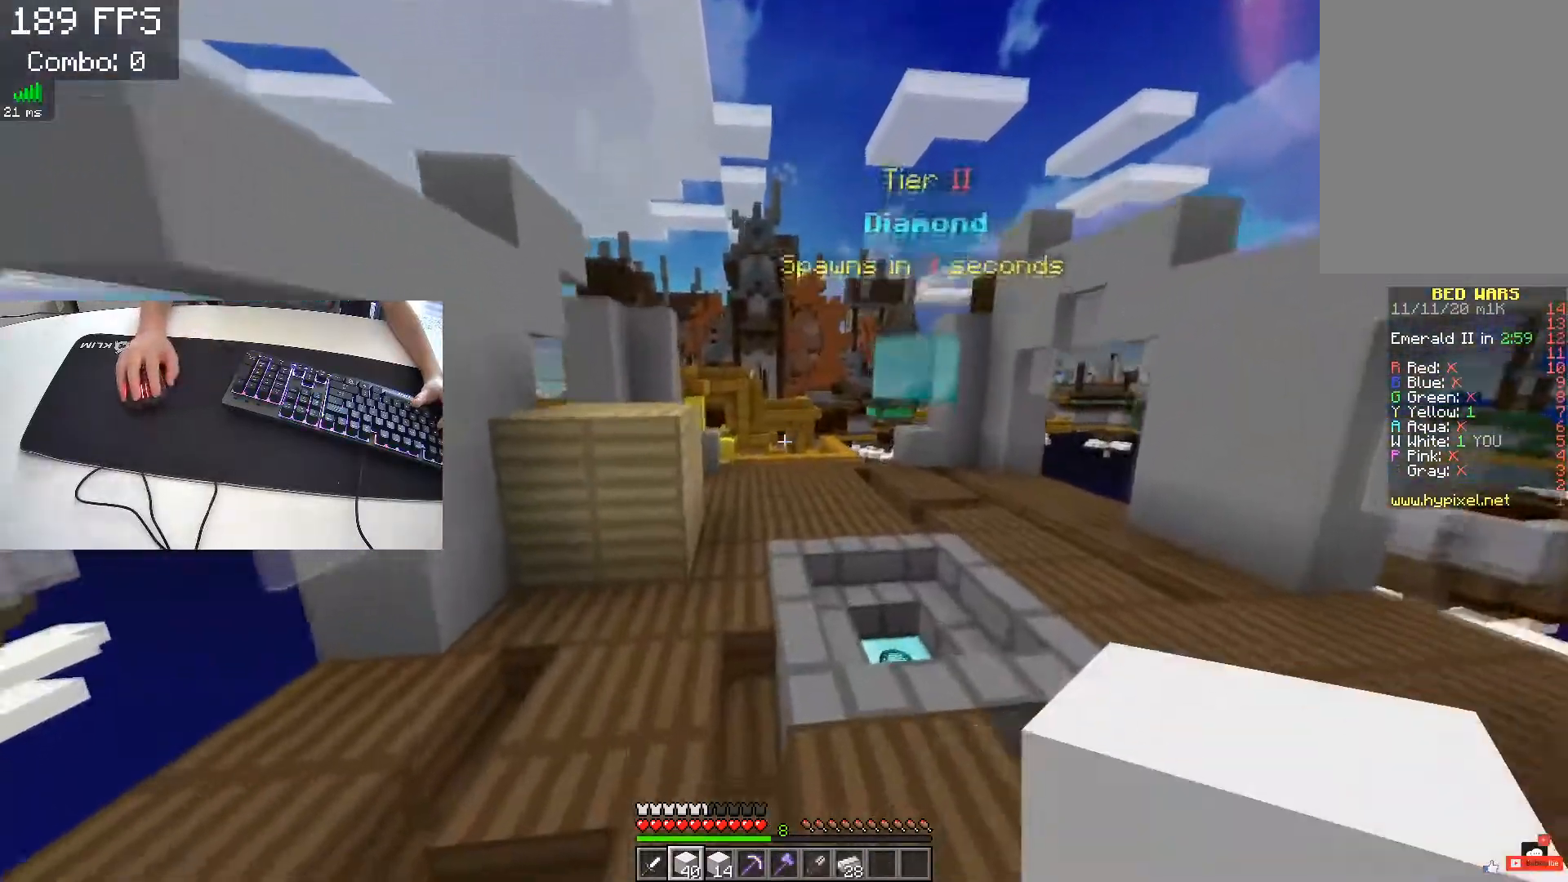
{"keys": ["d", "w"], "events": [[217, "d", "down"], [417, "space", "up"]]}
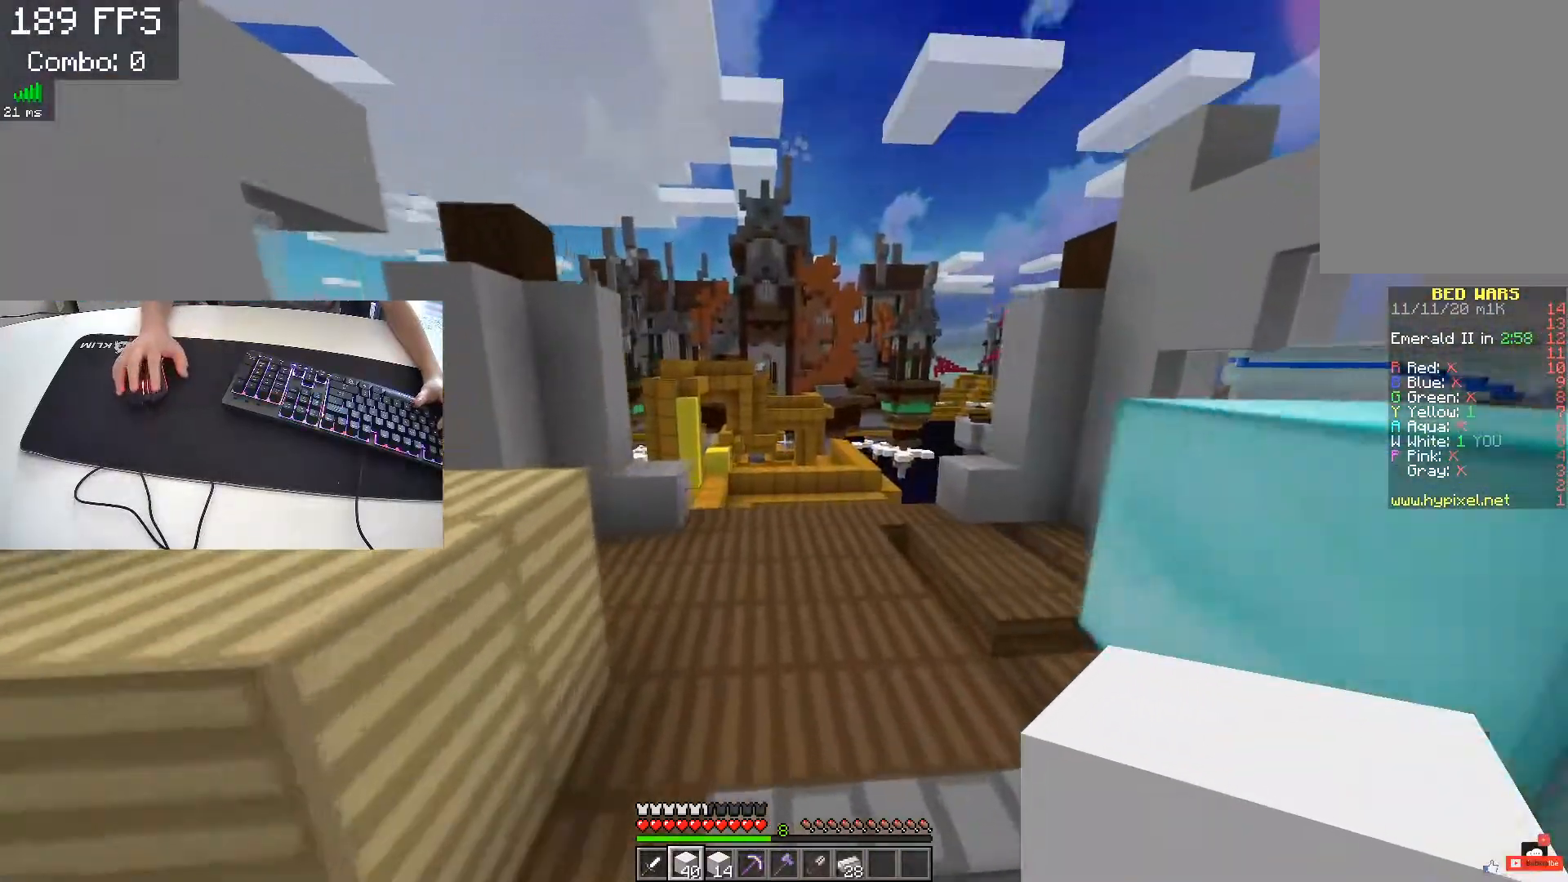
{"keys": ["w"], "events": [[67, "d", "up"], [100, "a", "down"], [150, "space", "down"], [367, "space", "up"], [483, "a", "up"]]}
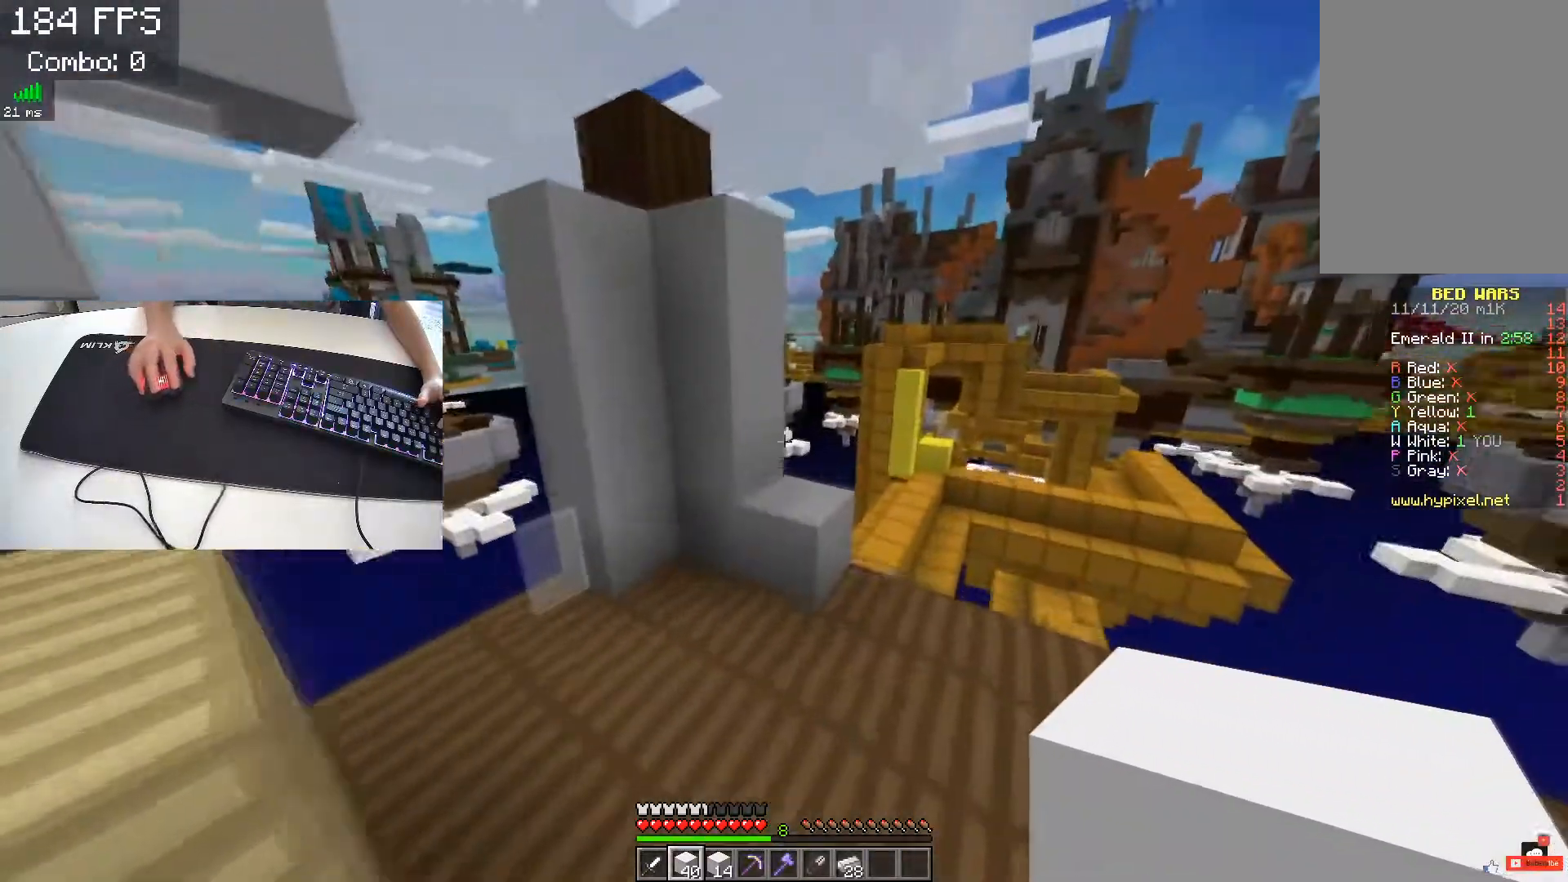
{"keys": ["w"], "events": [[250, "space", "down"], [467, "space", "up"]]}
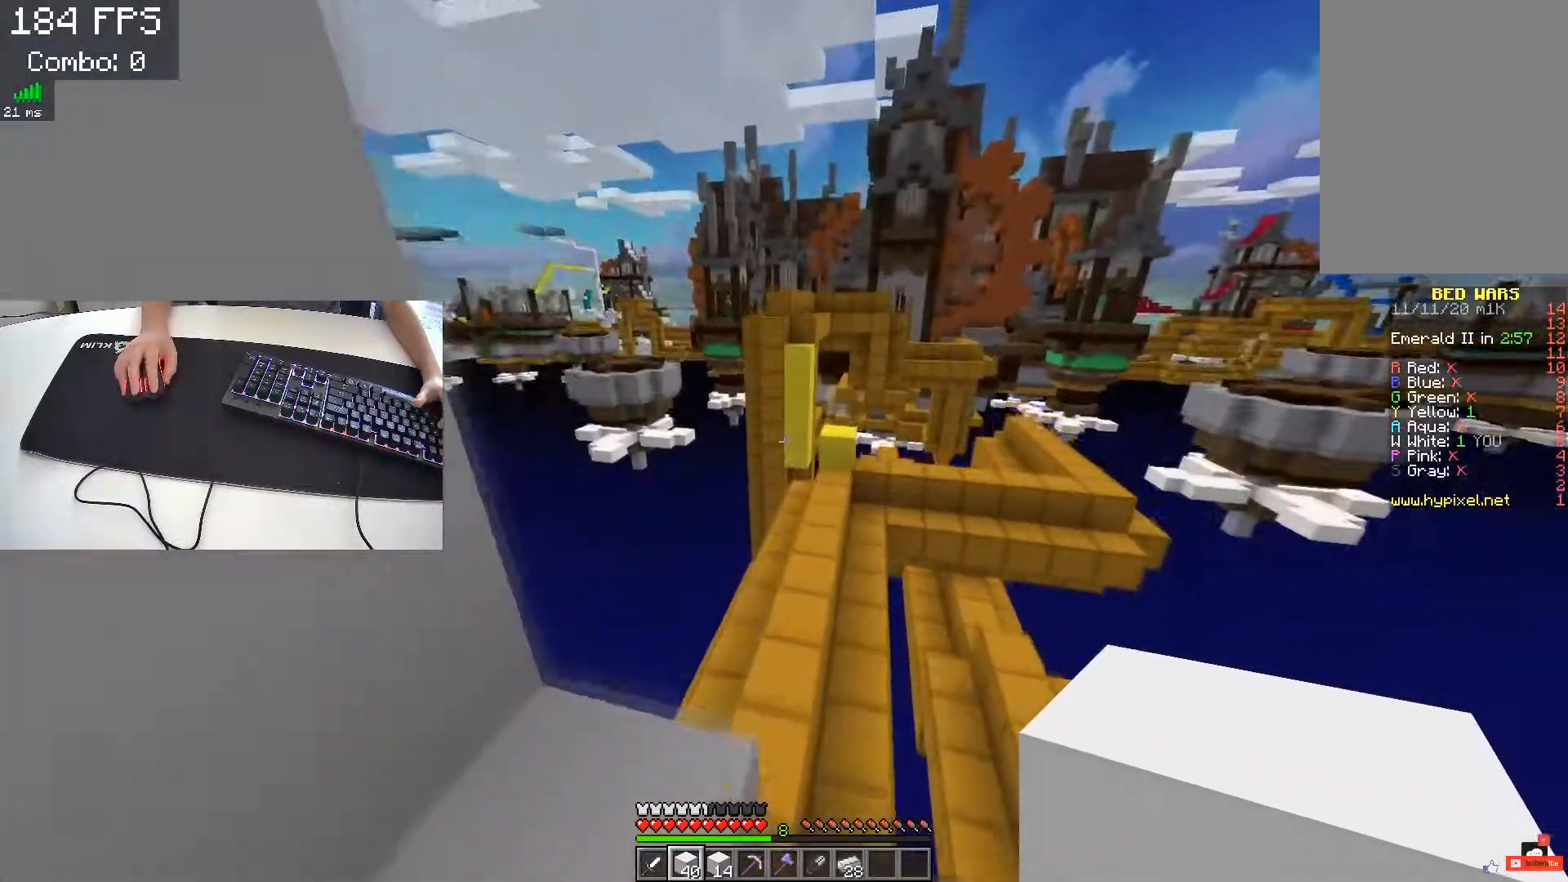
{"keys": ["a", "w"], "events": [[367, "a", "down"]]}
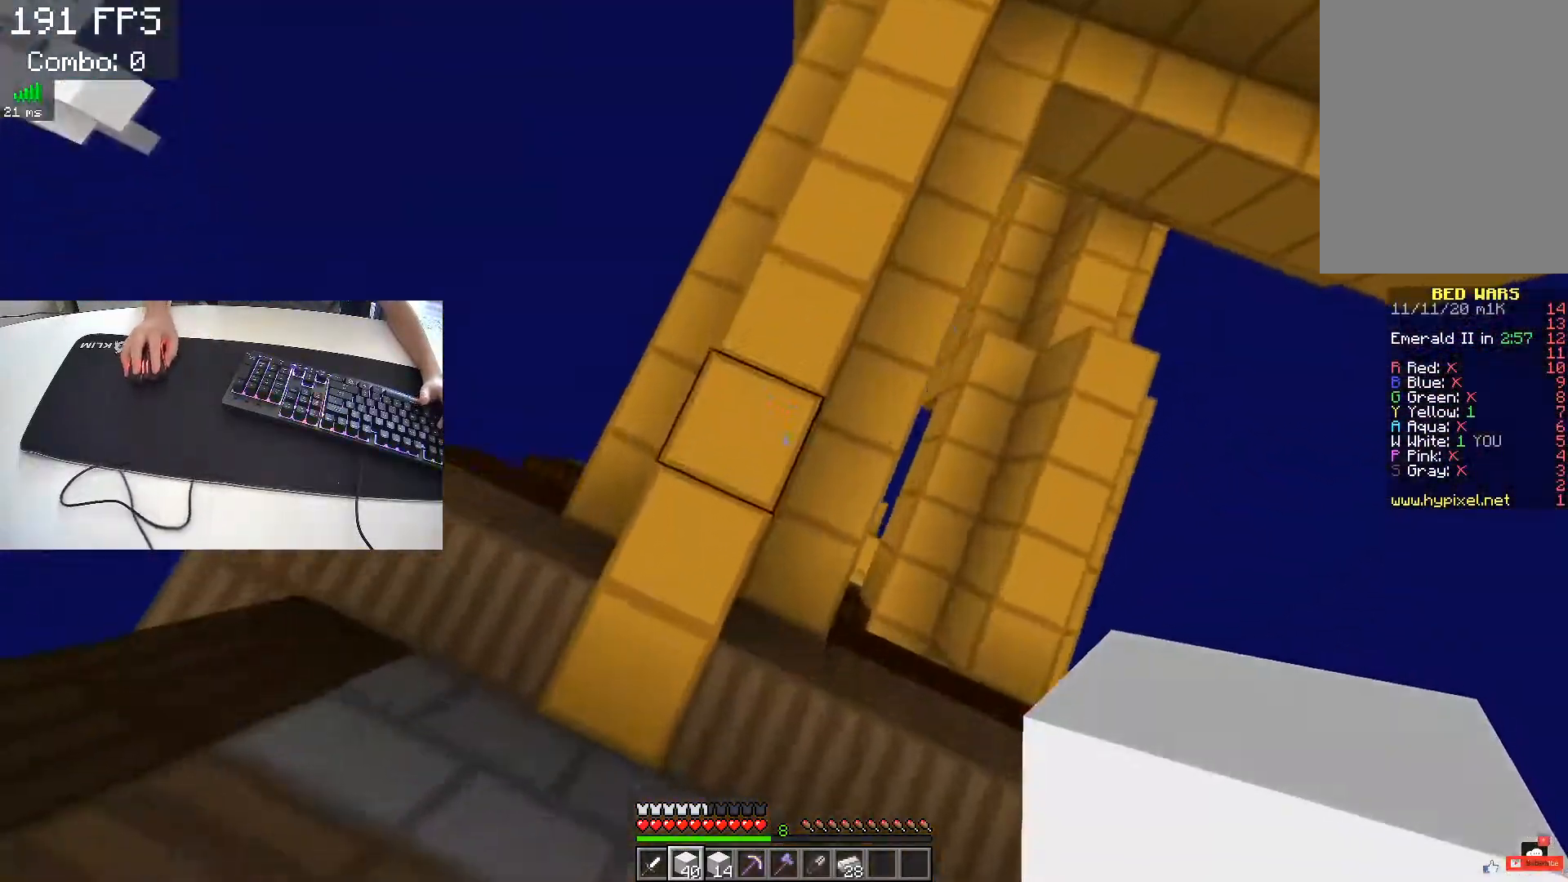
{"keys": ["w"], "events": [[100, "a", "up"]]}
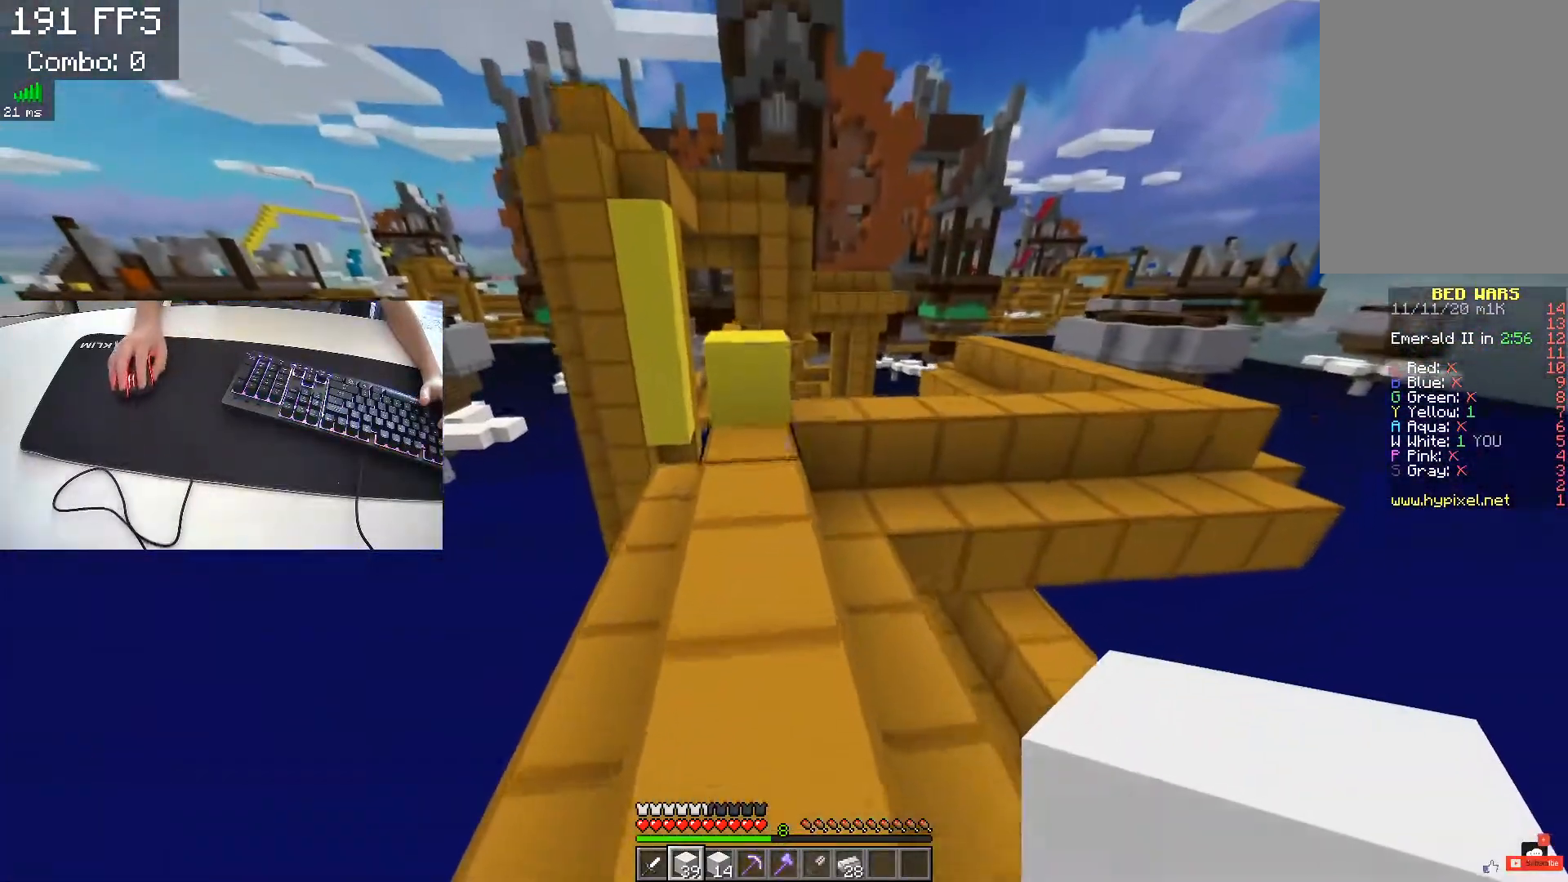
{"keys": ["space", "w"], "events": [[367, "space", "down"]]}
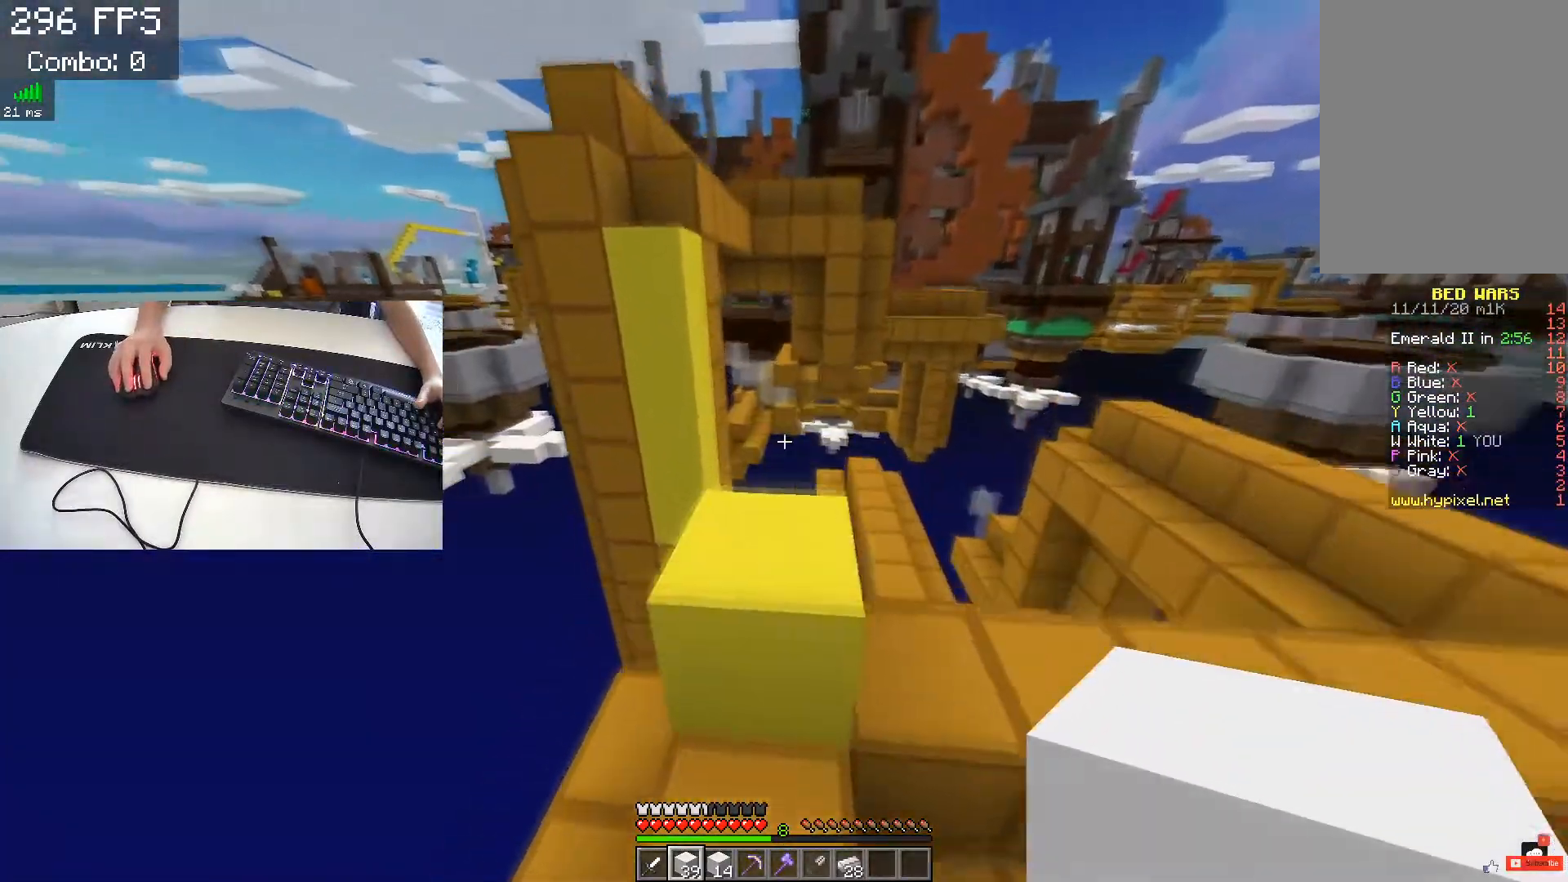
{"keys": ["a", "s"], "events": [[50, "space", "up"], [283, "w", "up"], [350, "a", "down"], [383, "s", "down"]]}
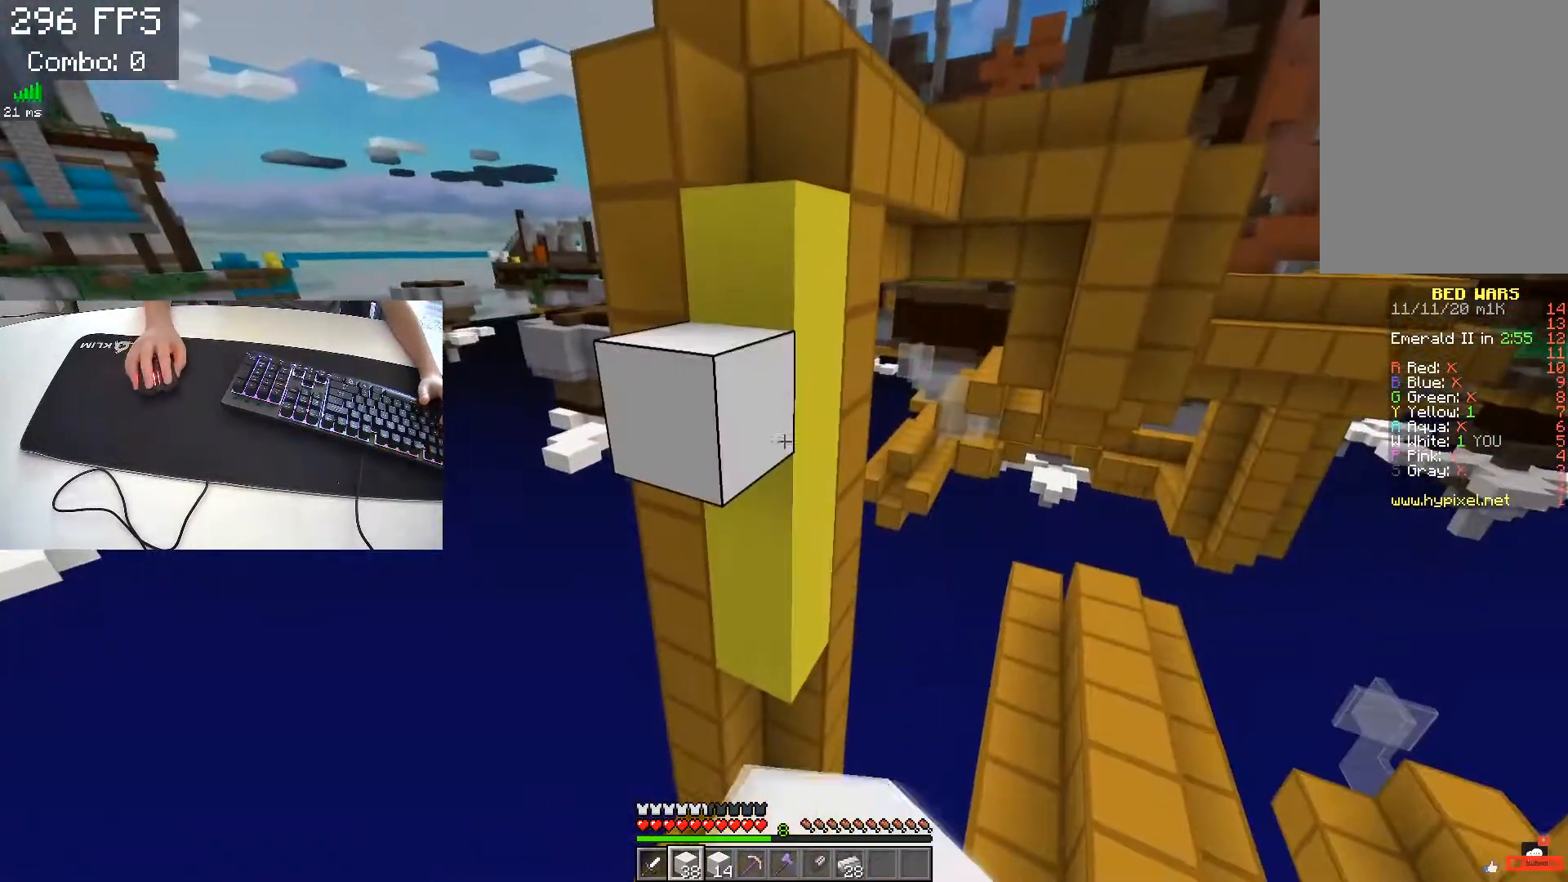
{"keys": ["space", "w"], "events": [[17, "a", "up"], [100, "s", "up"], [200, "w", "down"], [400, "space", "down"]]}
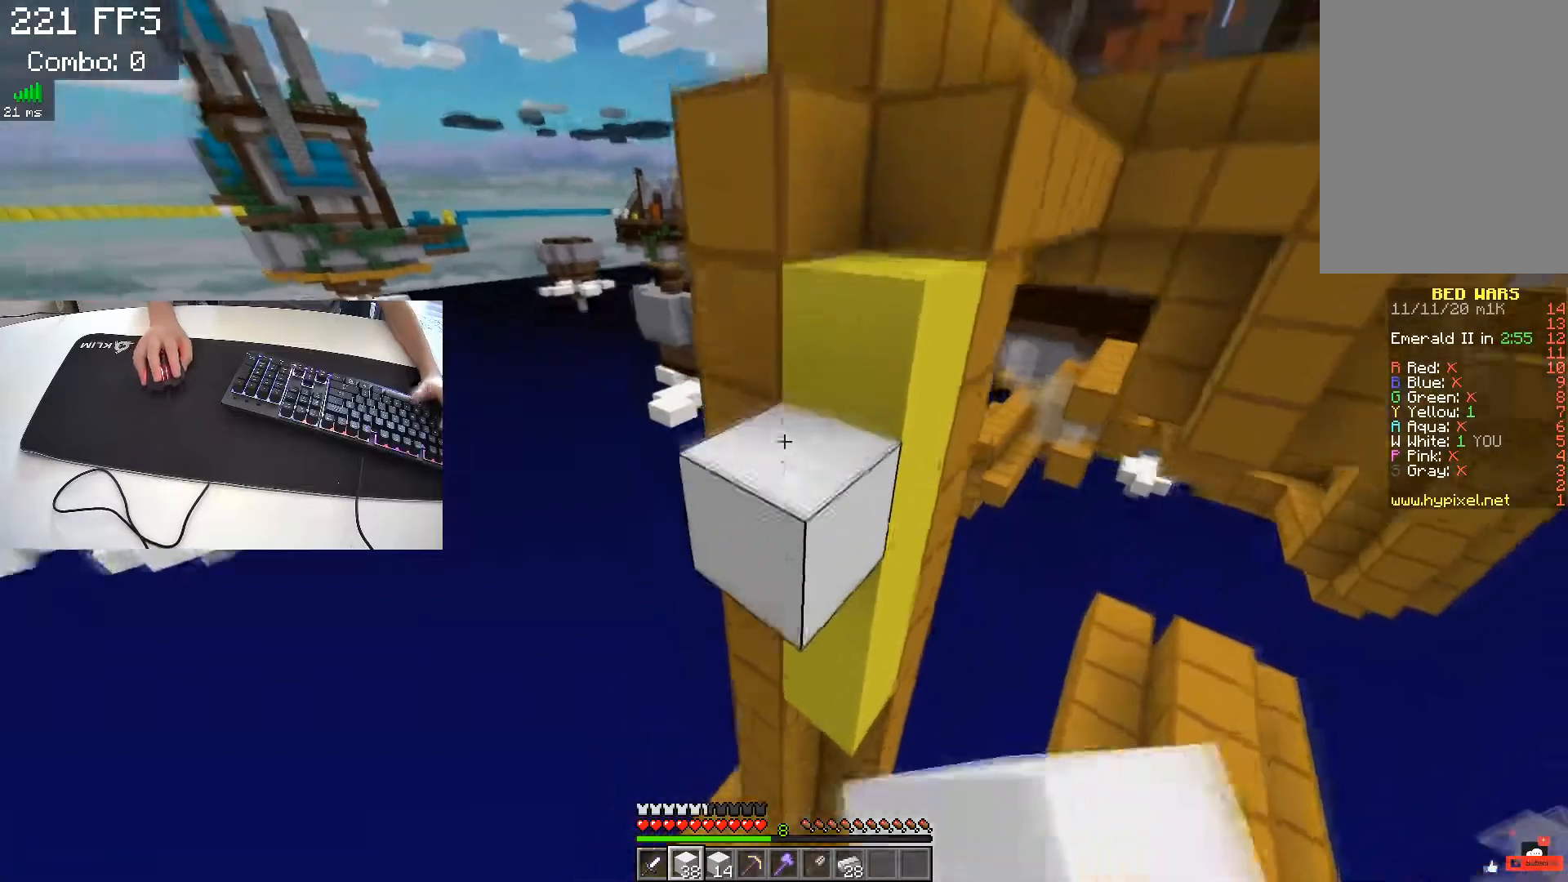
{"keys": ["d"], "events": [[117, "space", "up"], [433, "d", "down"], [467, "w", "up"]]}
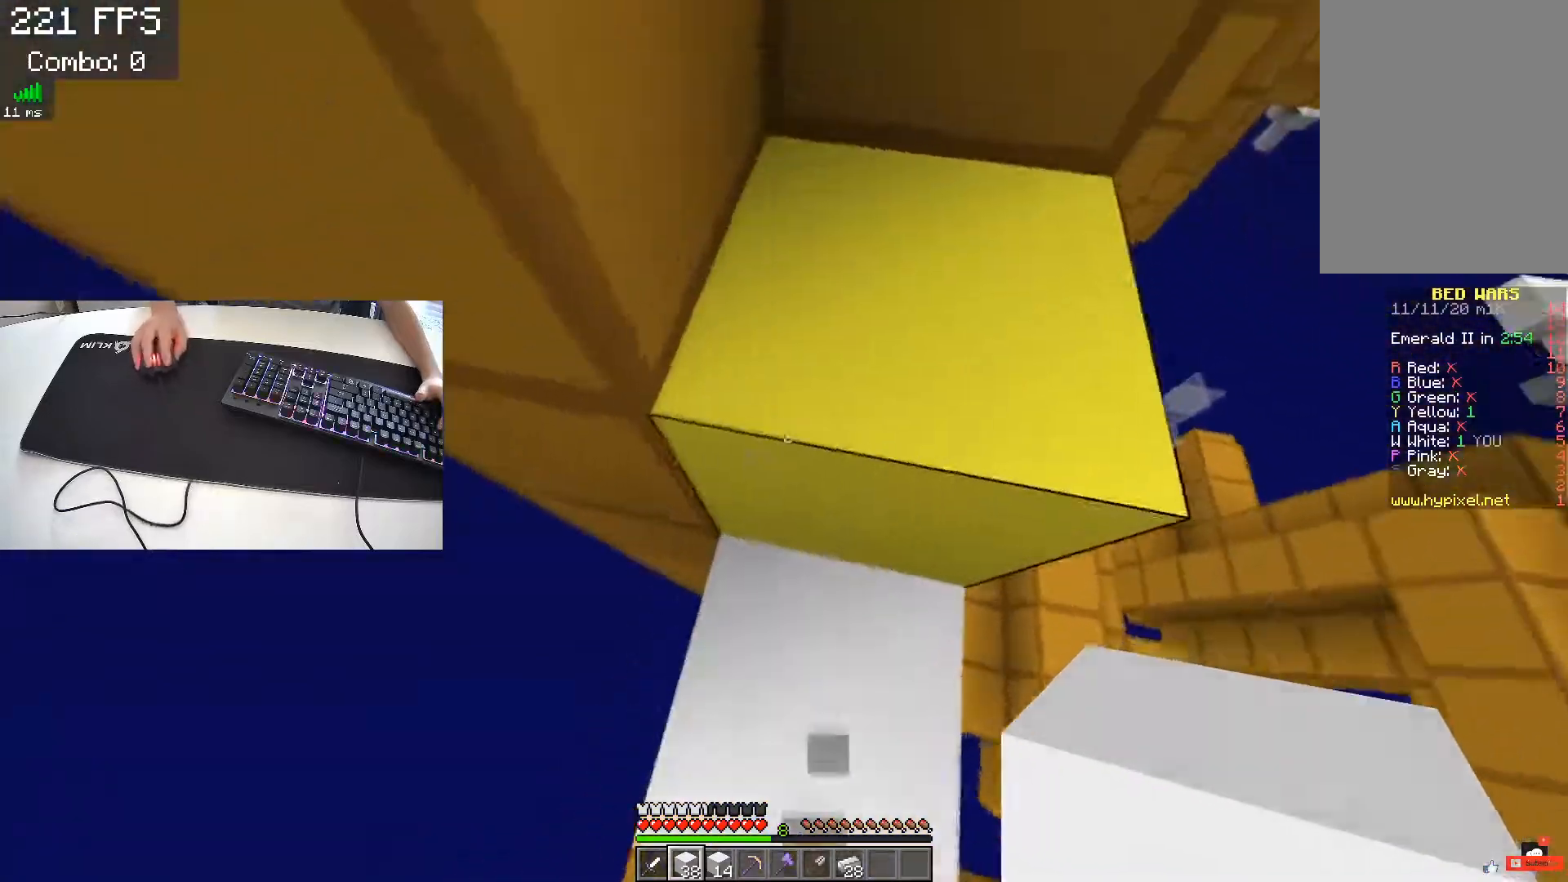
{"keys": ["a", "w"], "events": [[133, "w", "down"], [167, "space", "down"], [200, "d", "up"], [250, "a", "down"], [350, "space", "up"]]}
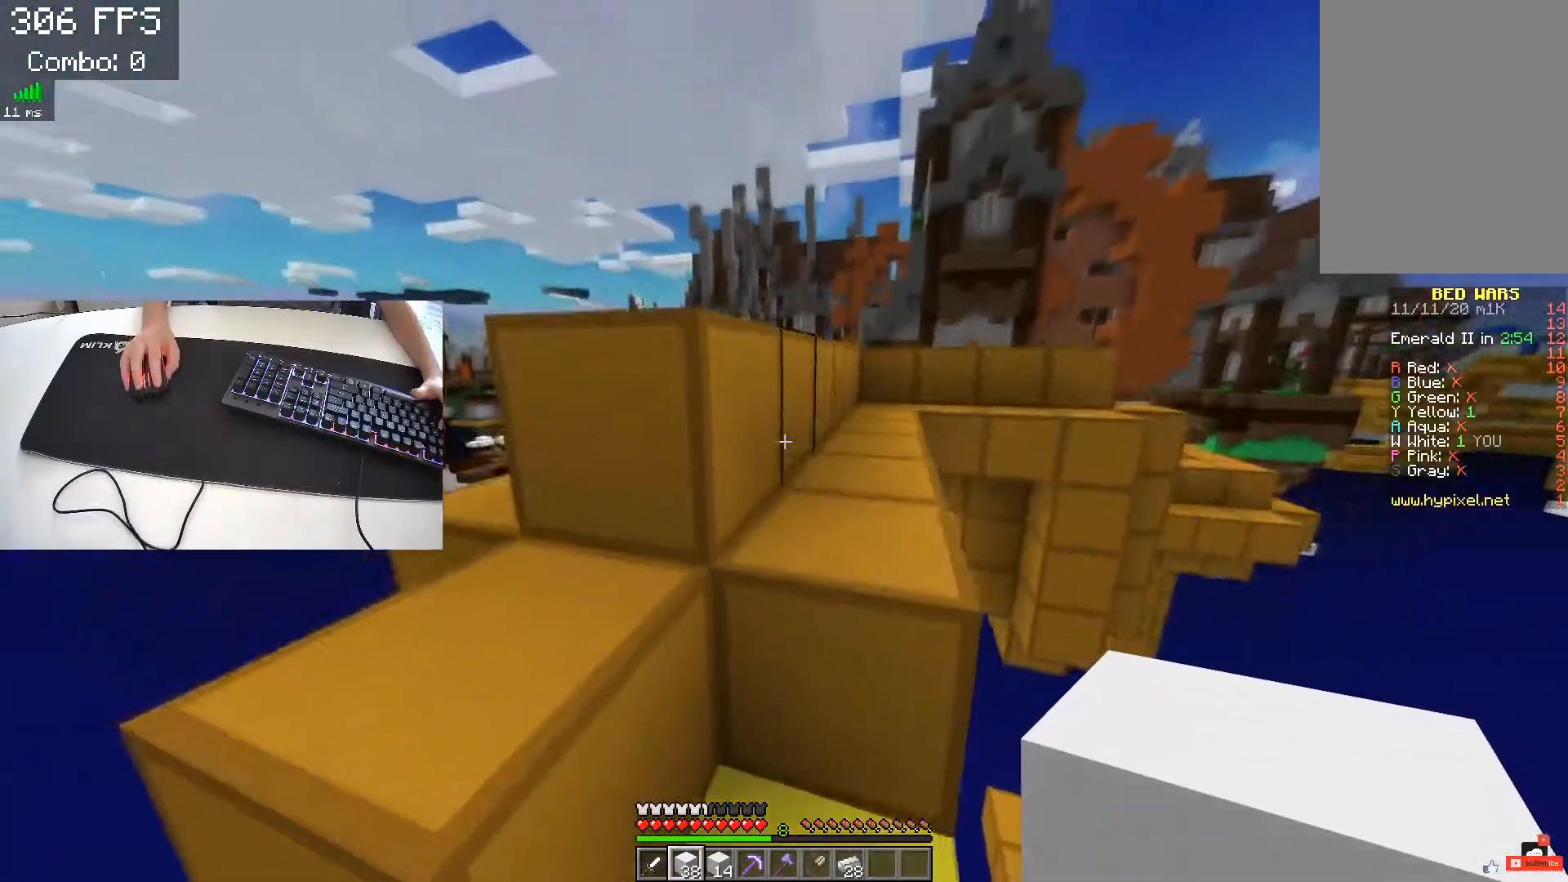
{"keys": ["w"], "events": [[117, "space", "down"], [233, "a", "up"], [417, "space", "up"]]}
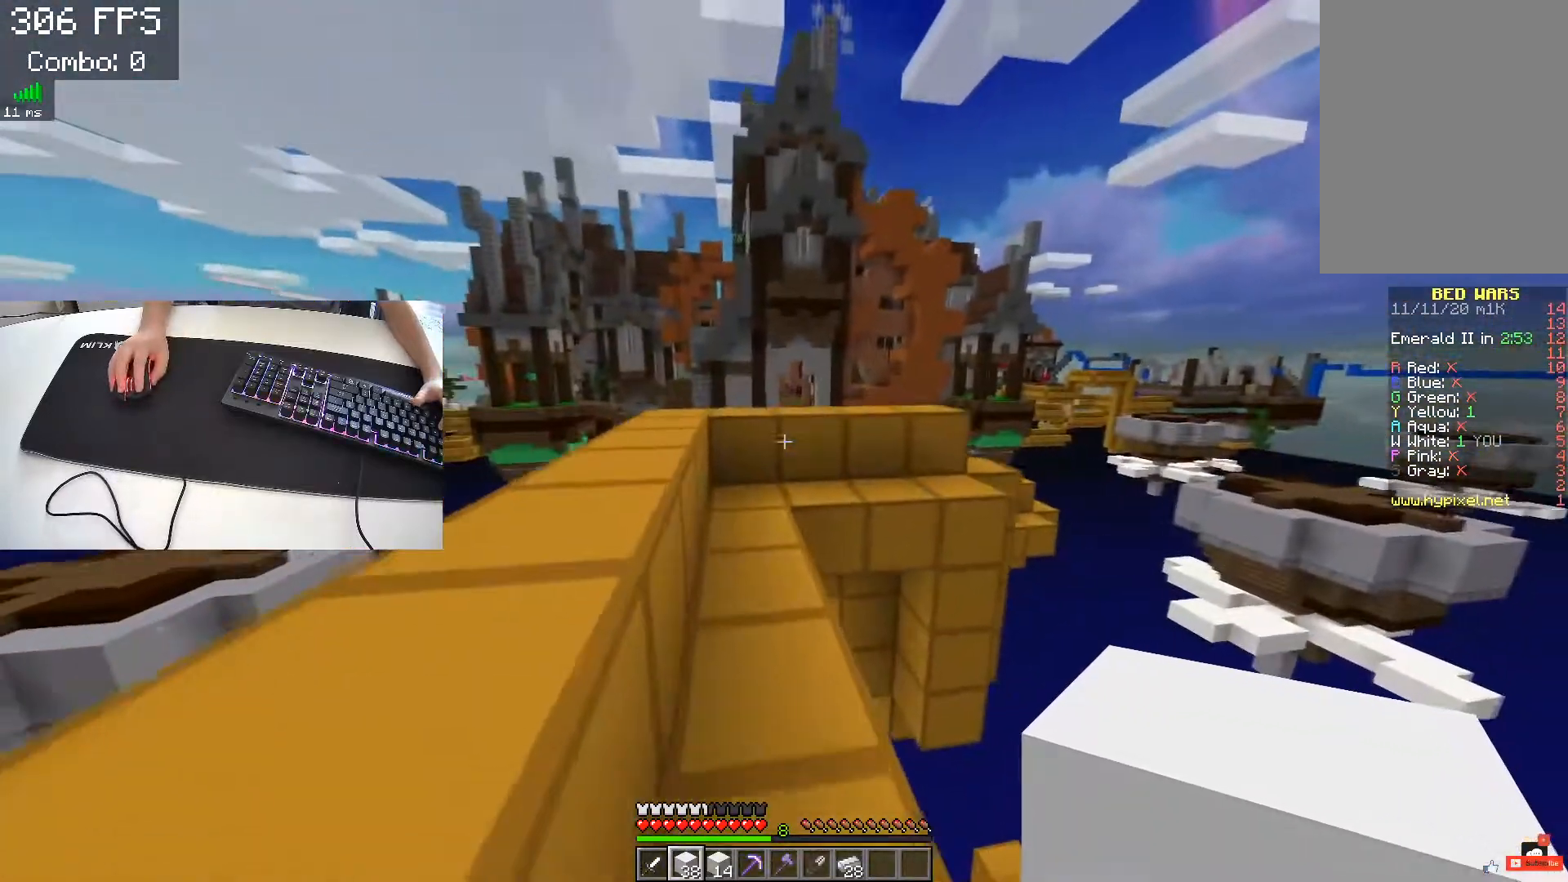
{"keys": ["w"], "events": []}
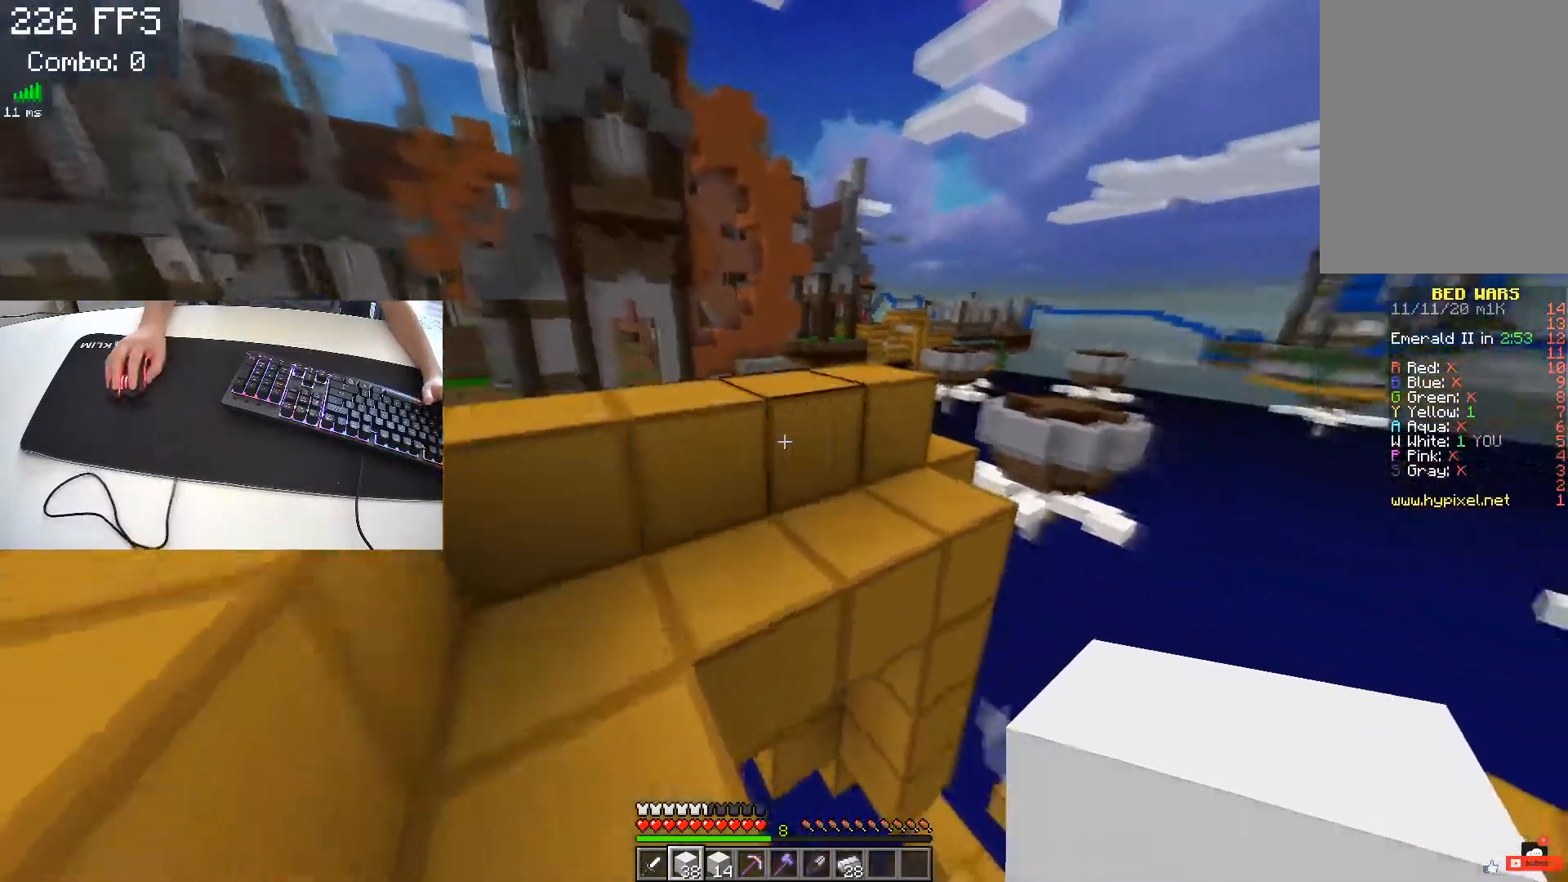
{"keys": ["w"], "events": [[117, "space", "down"], [317, "space", "up"]]}
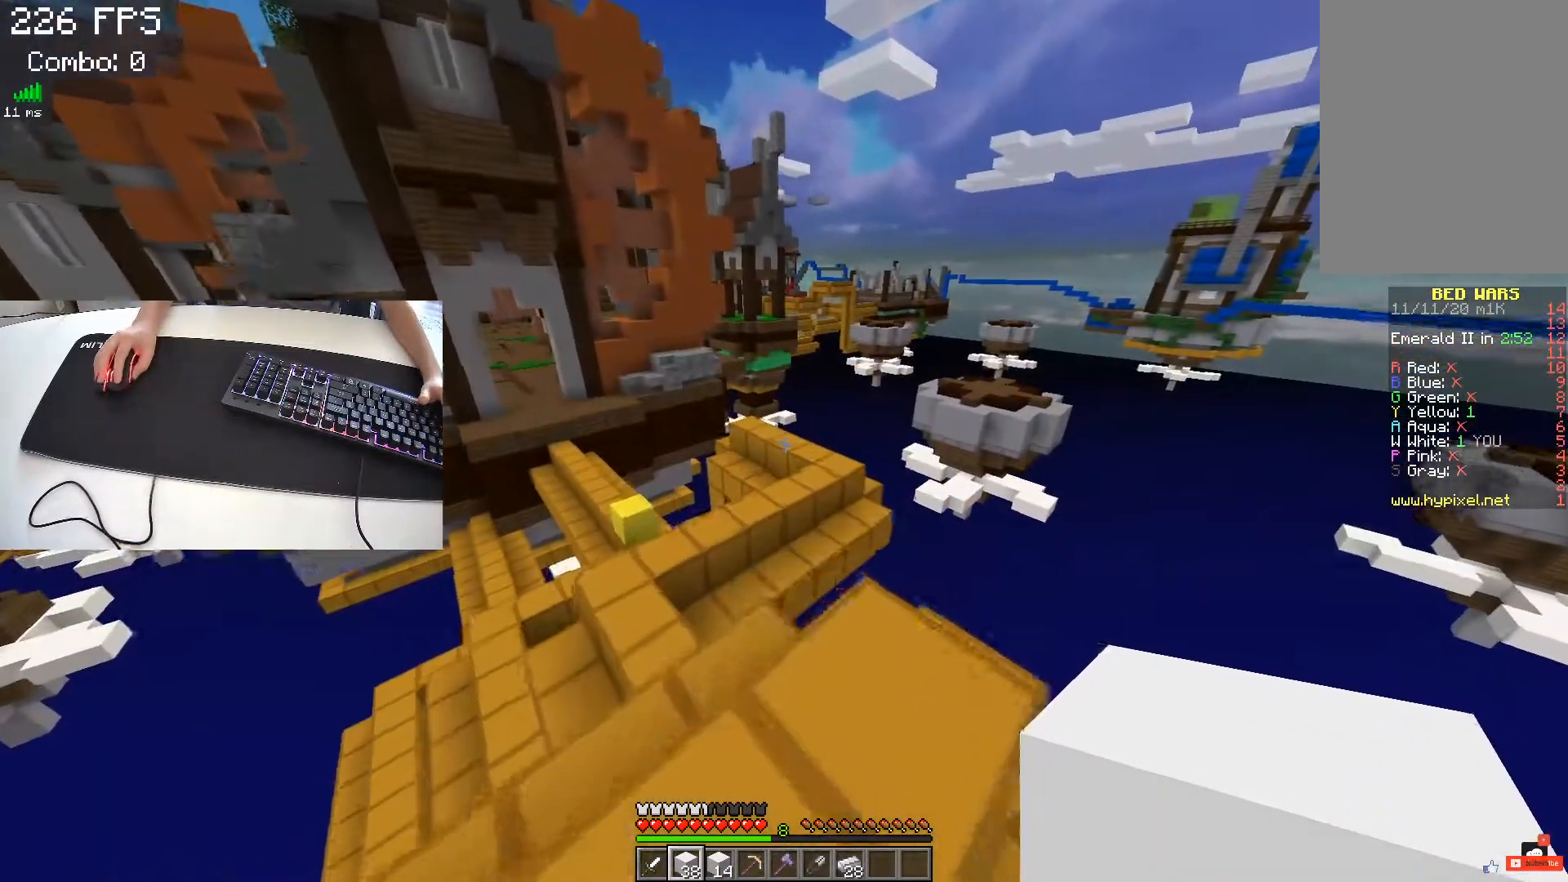
{"keys": ["w"], "events": [[67, "w", "up"], [150, "w", "down"], [183, "a", "down"], [283, "a", "up"]]}
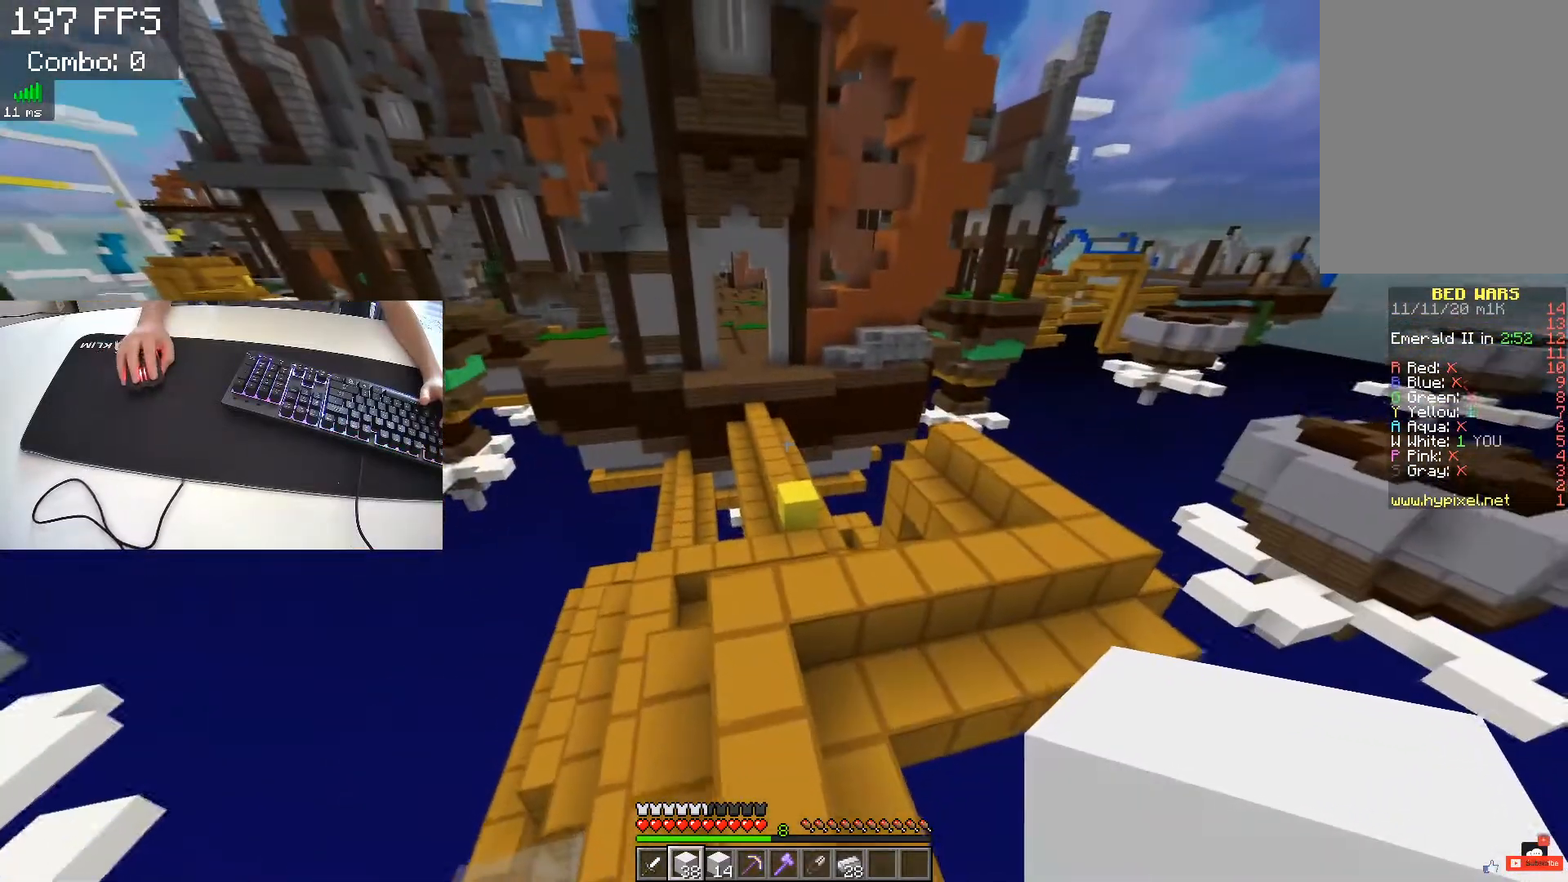
{"keys": ["w"], "events": []}
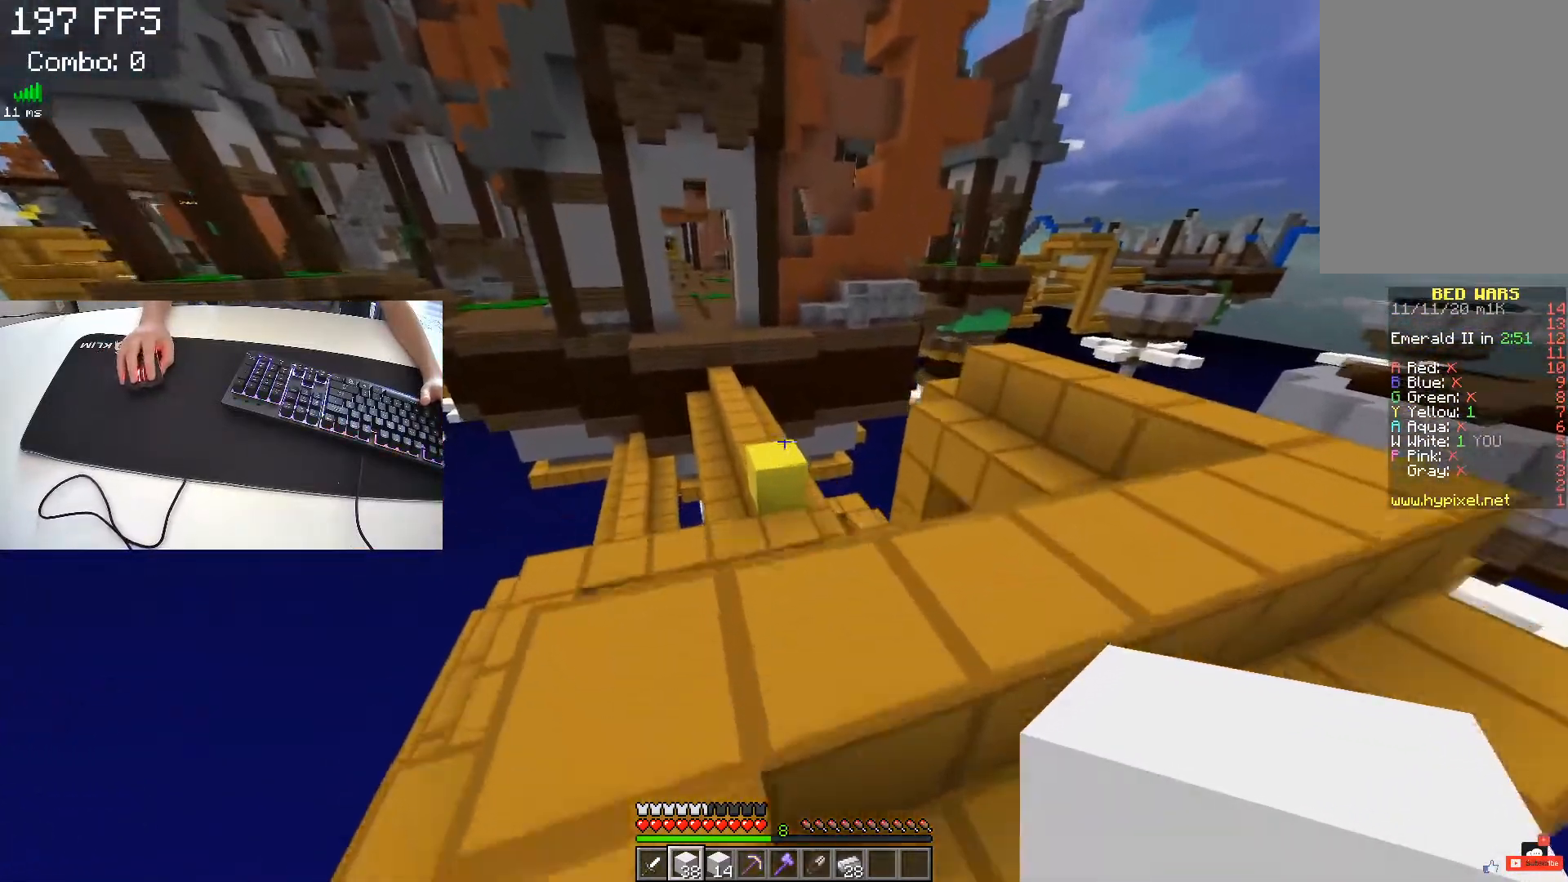
{"keys": ["w"], "events": [[250, "space", "down"], [483, "space", "up"]]}
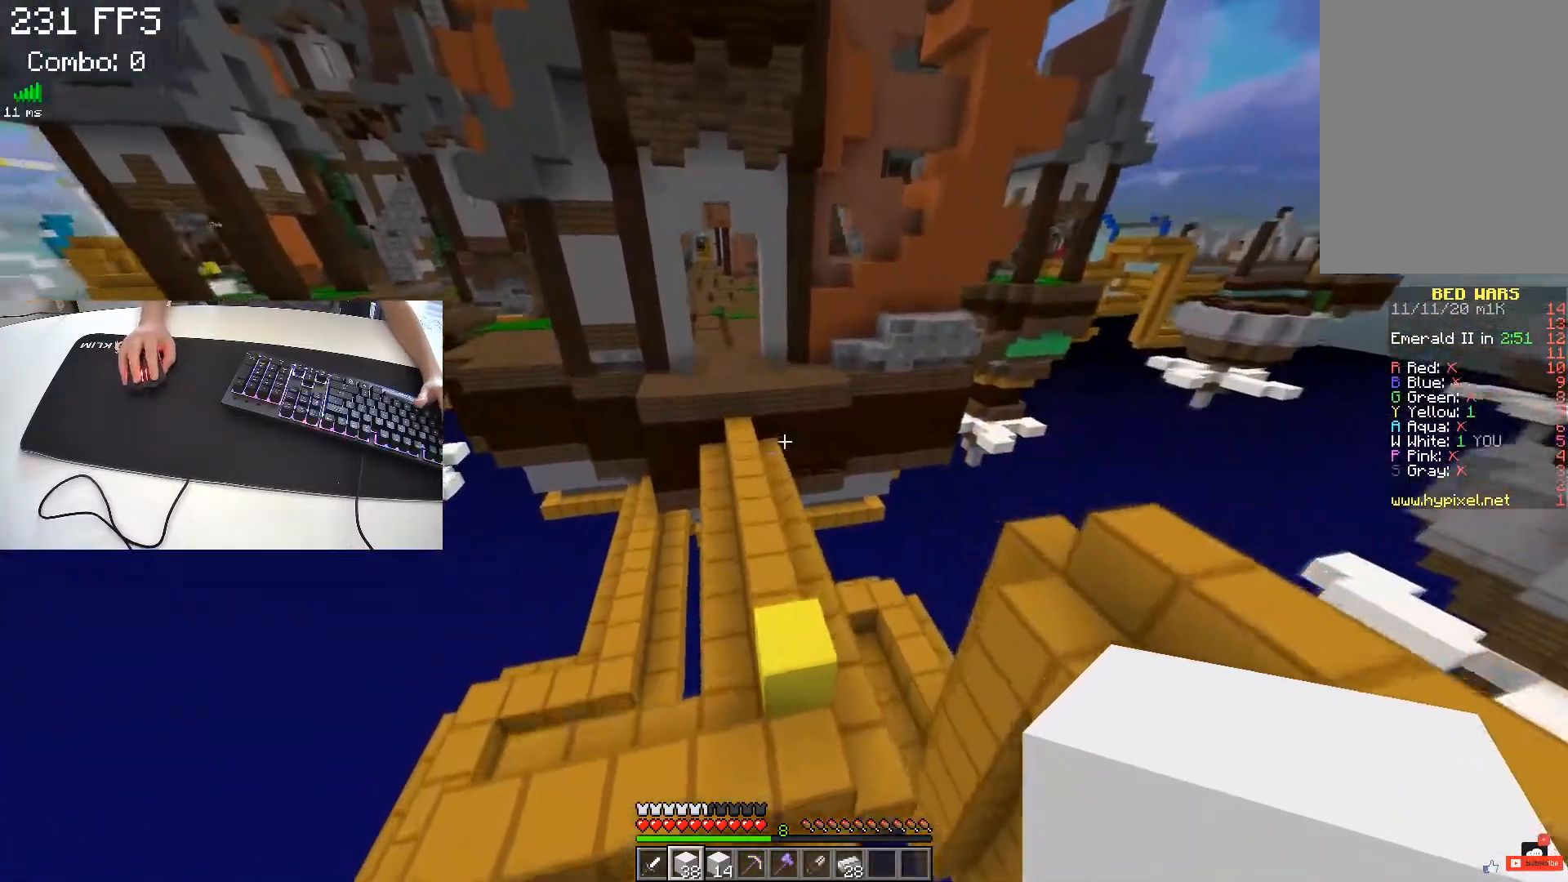
{"keys": ["space", "w"], "events": [[450, "space", "down"]]}
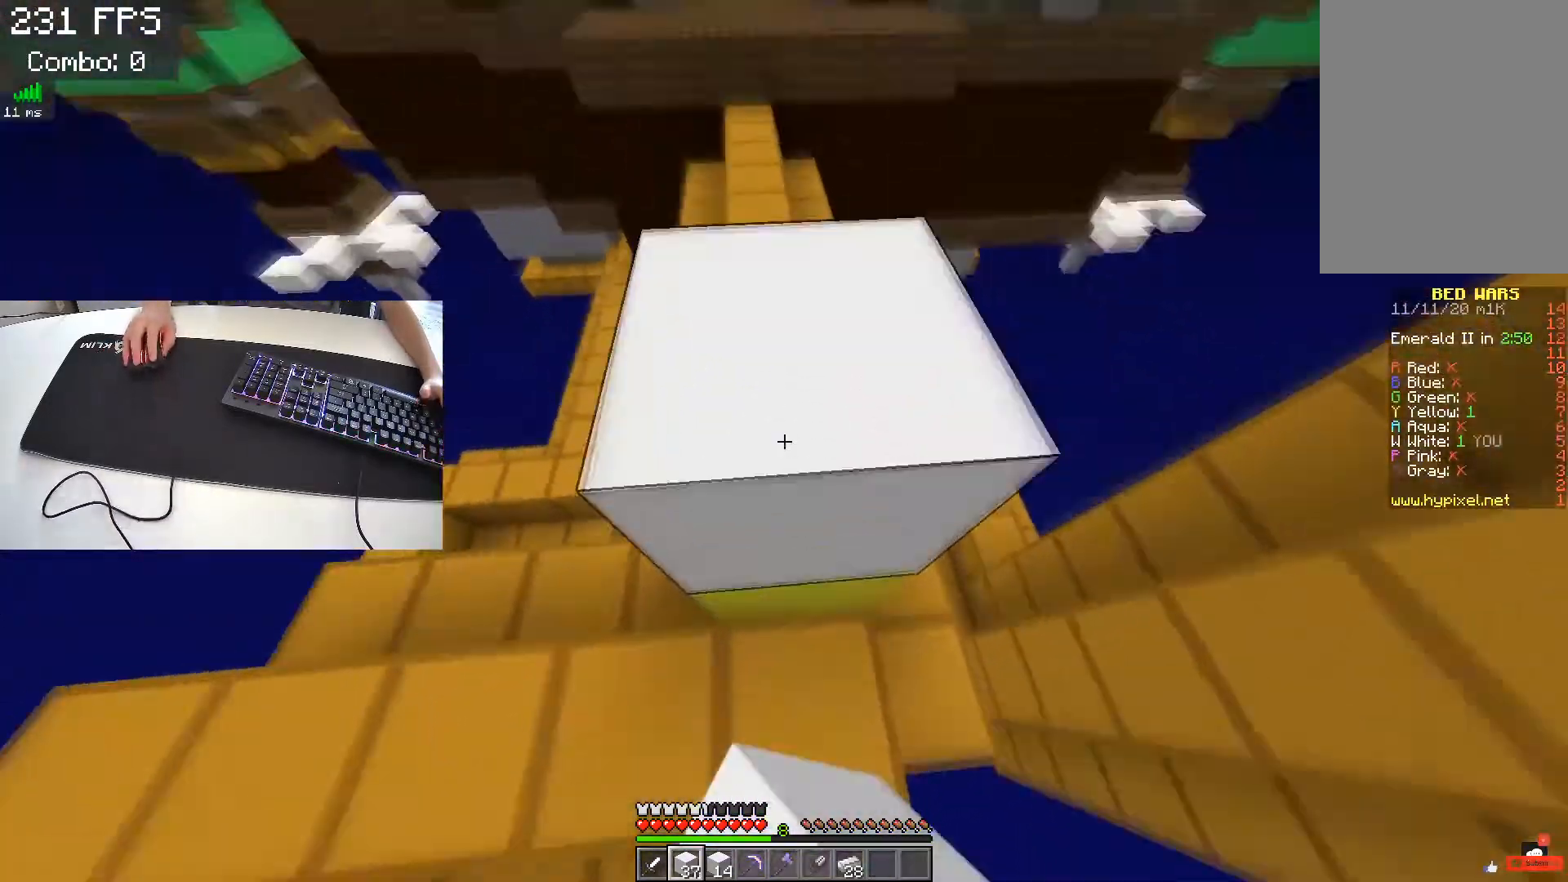
{"keys": ["space", "w"], "events": [[283, "space", "up"], [500, "space", "down"]]}
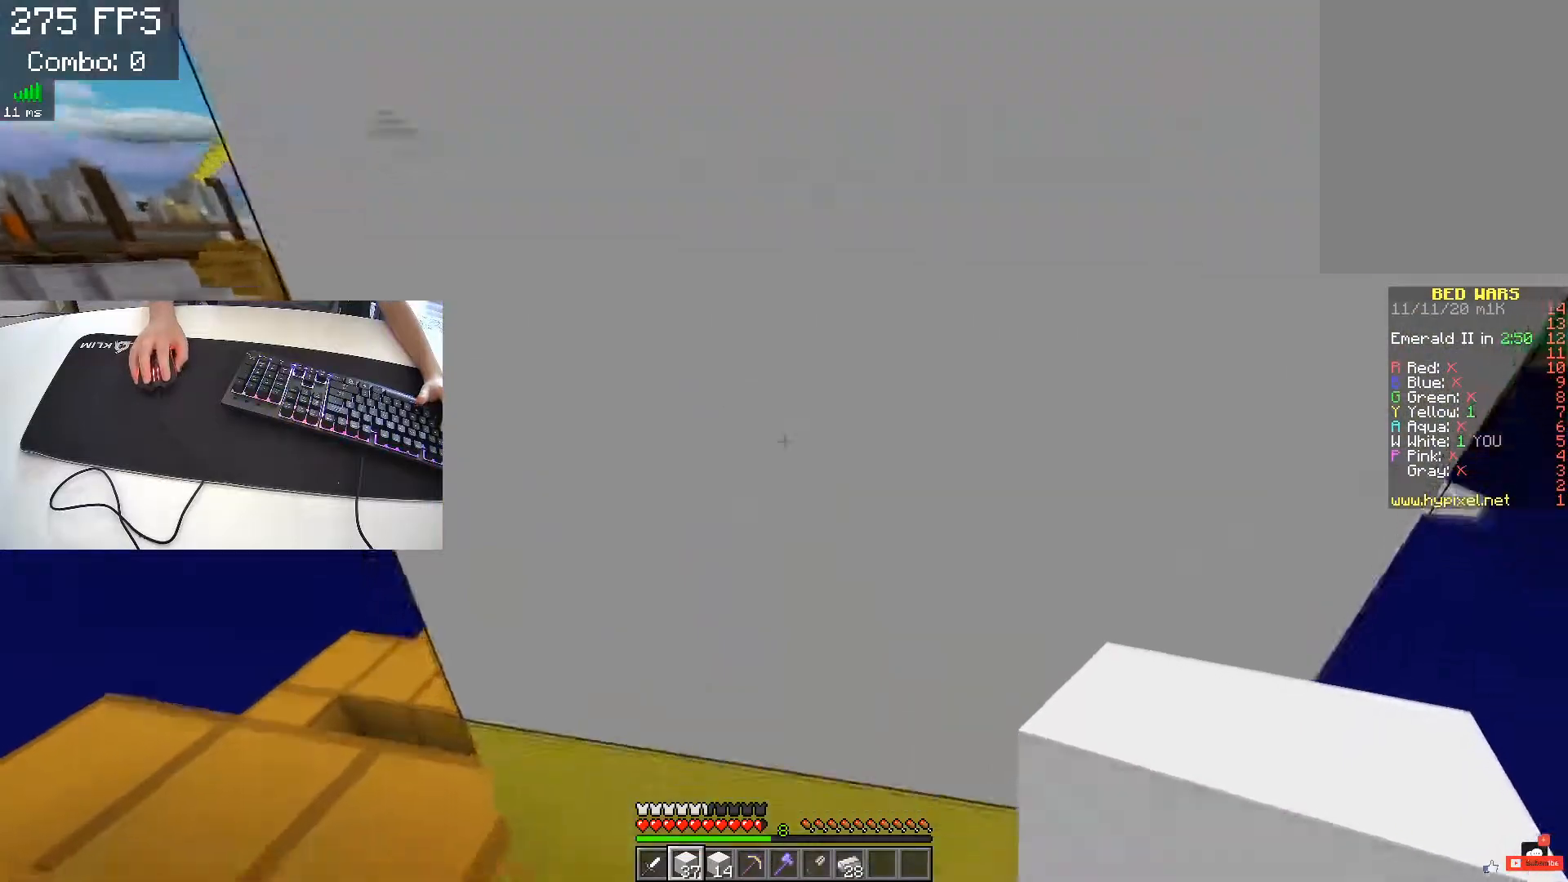
{"keys": ["space", "w"], "events": []}
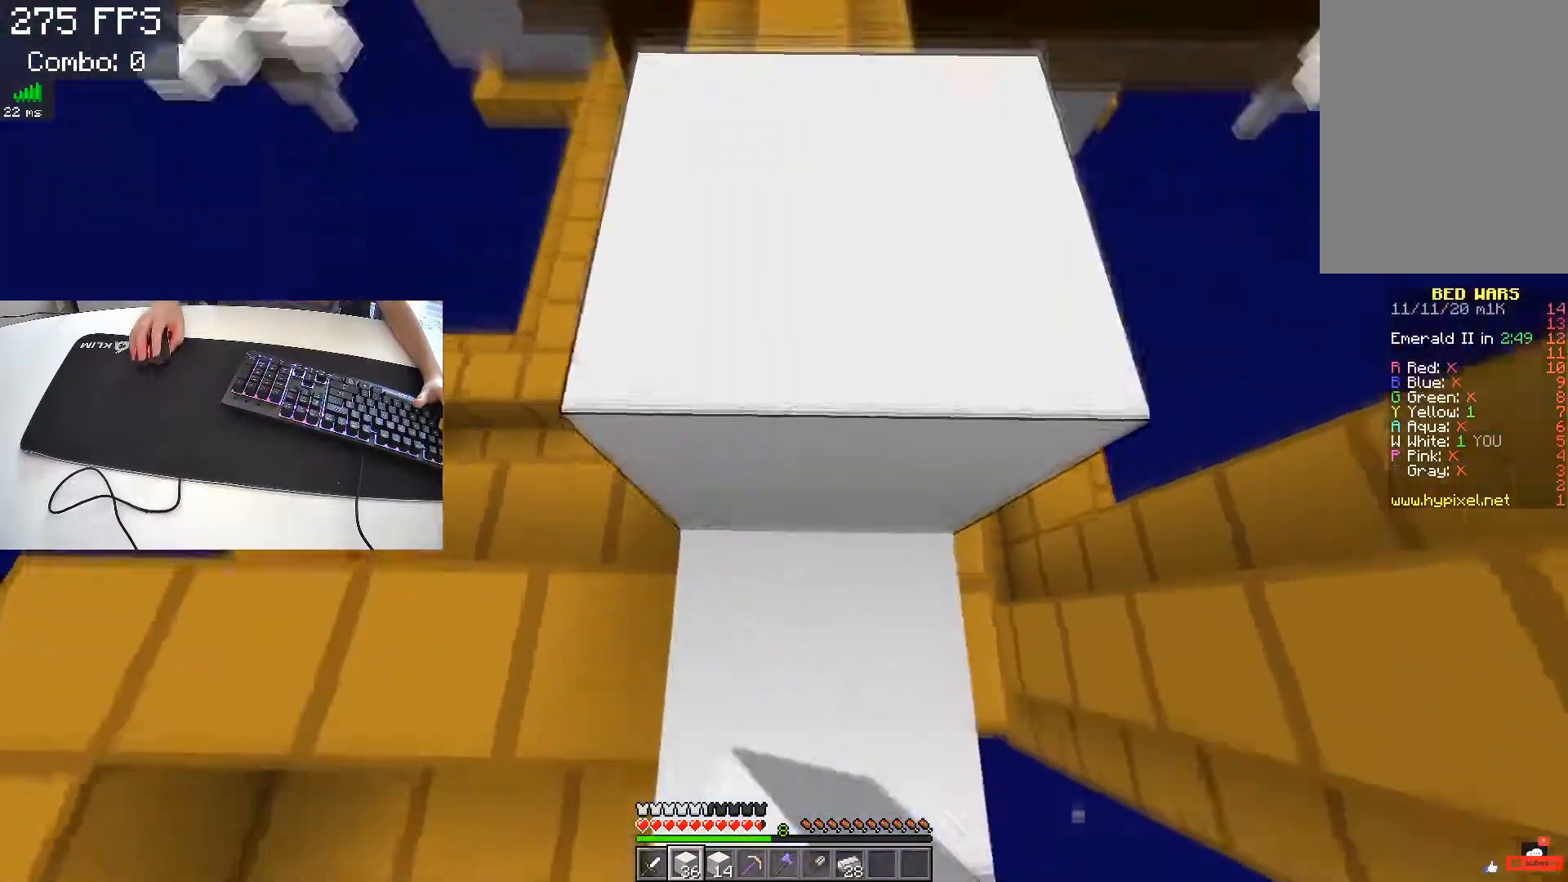
{"keys": ["w"], "events": [[183, "space", "up"]]}
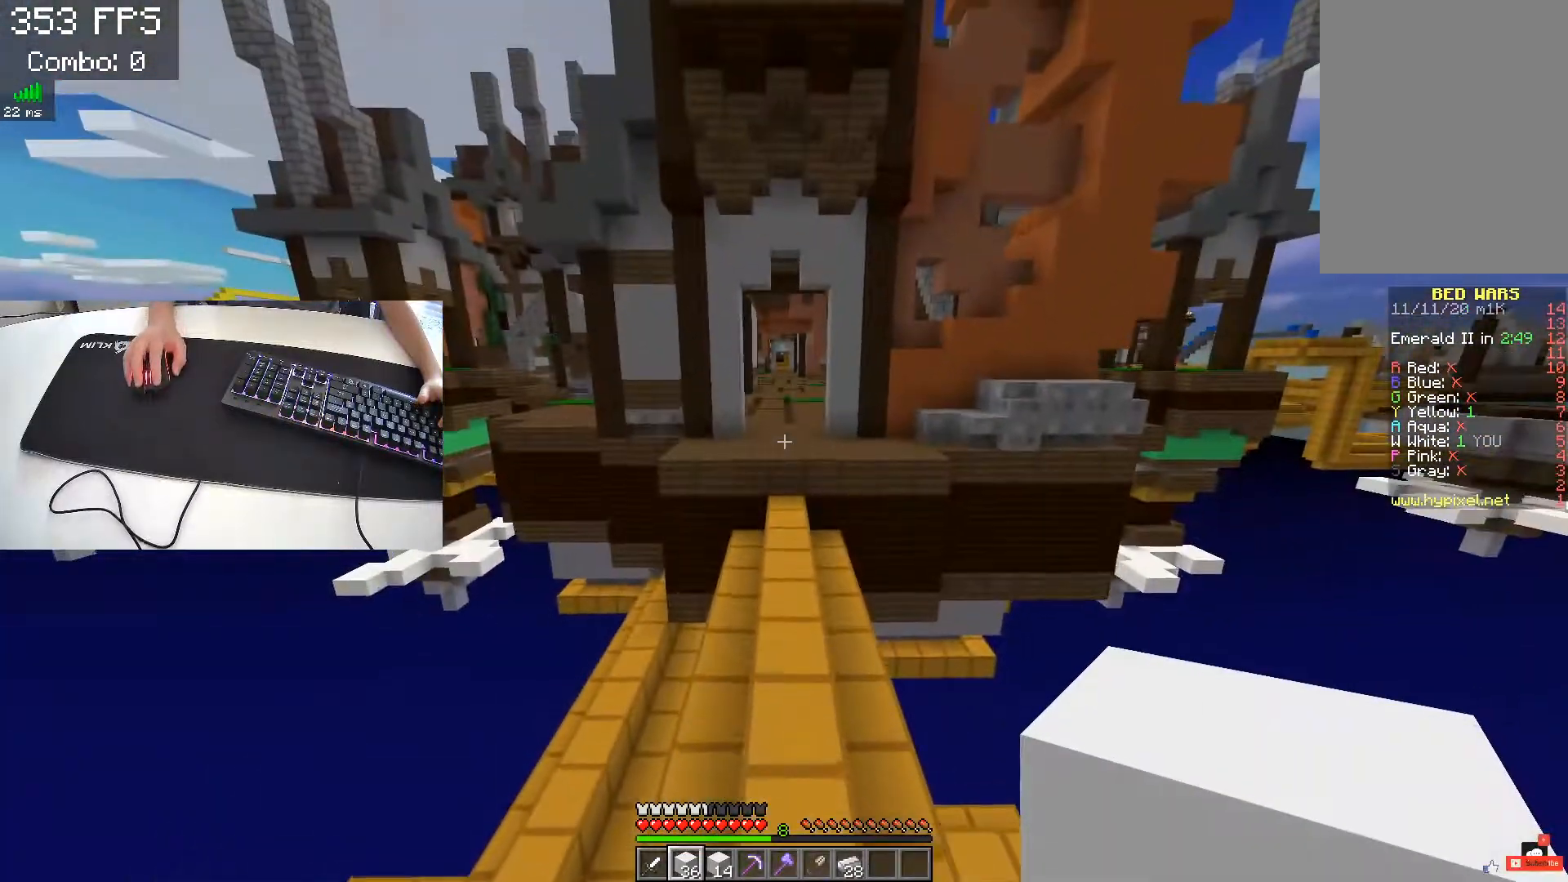
{"keys": ["space", "w"], "events": [[367, "space", "down"]]}
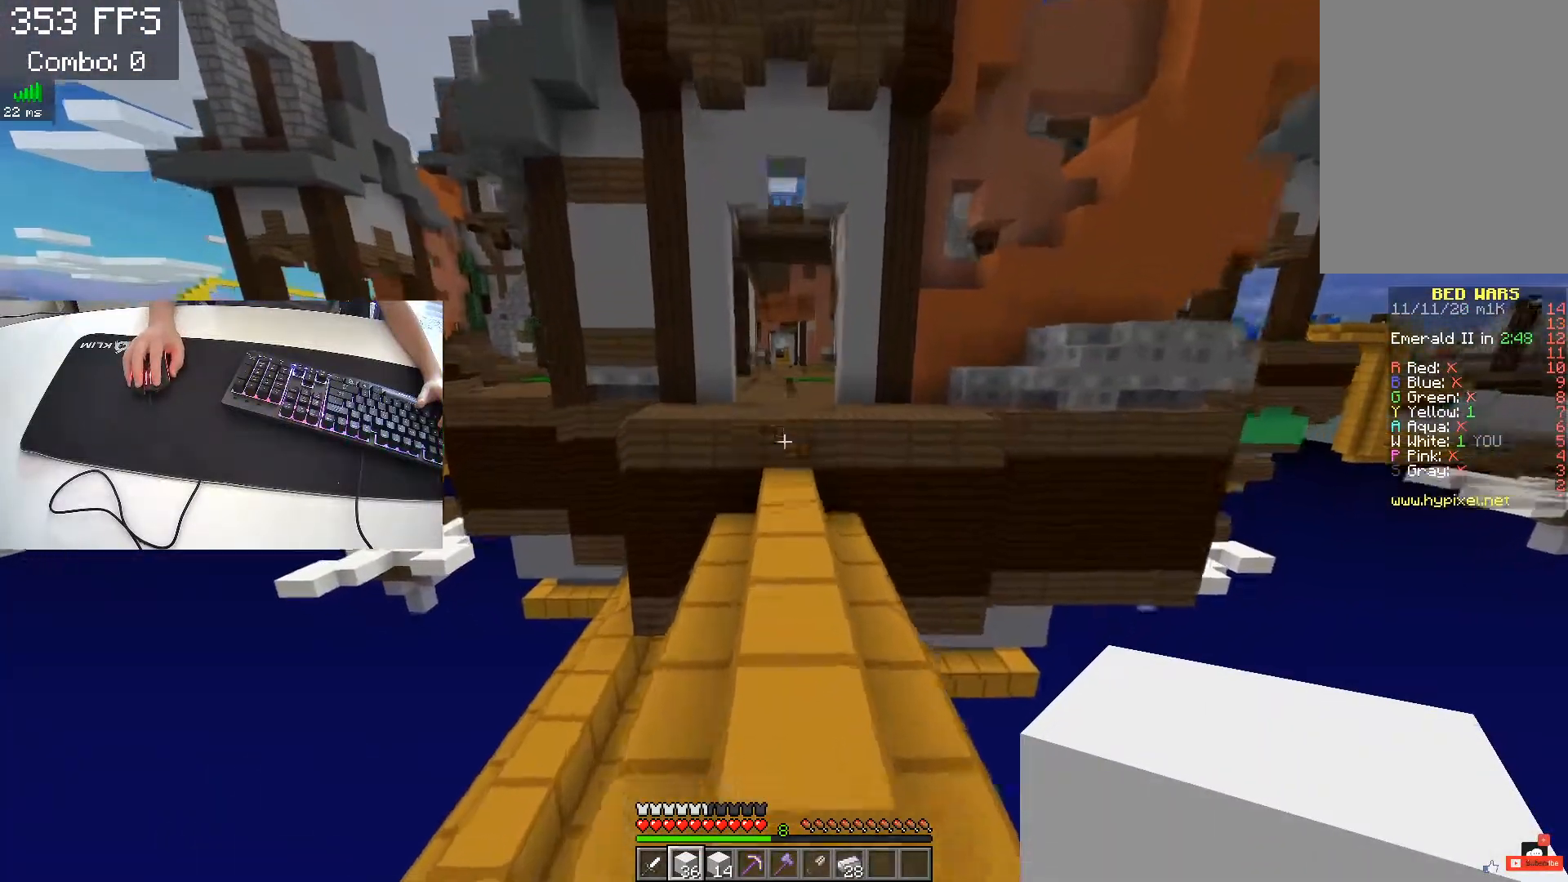
{"keys": ["w"], "events": [[133, "space", "up"]]}
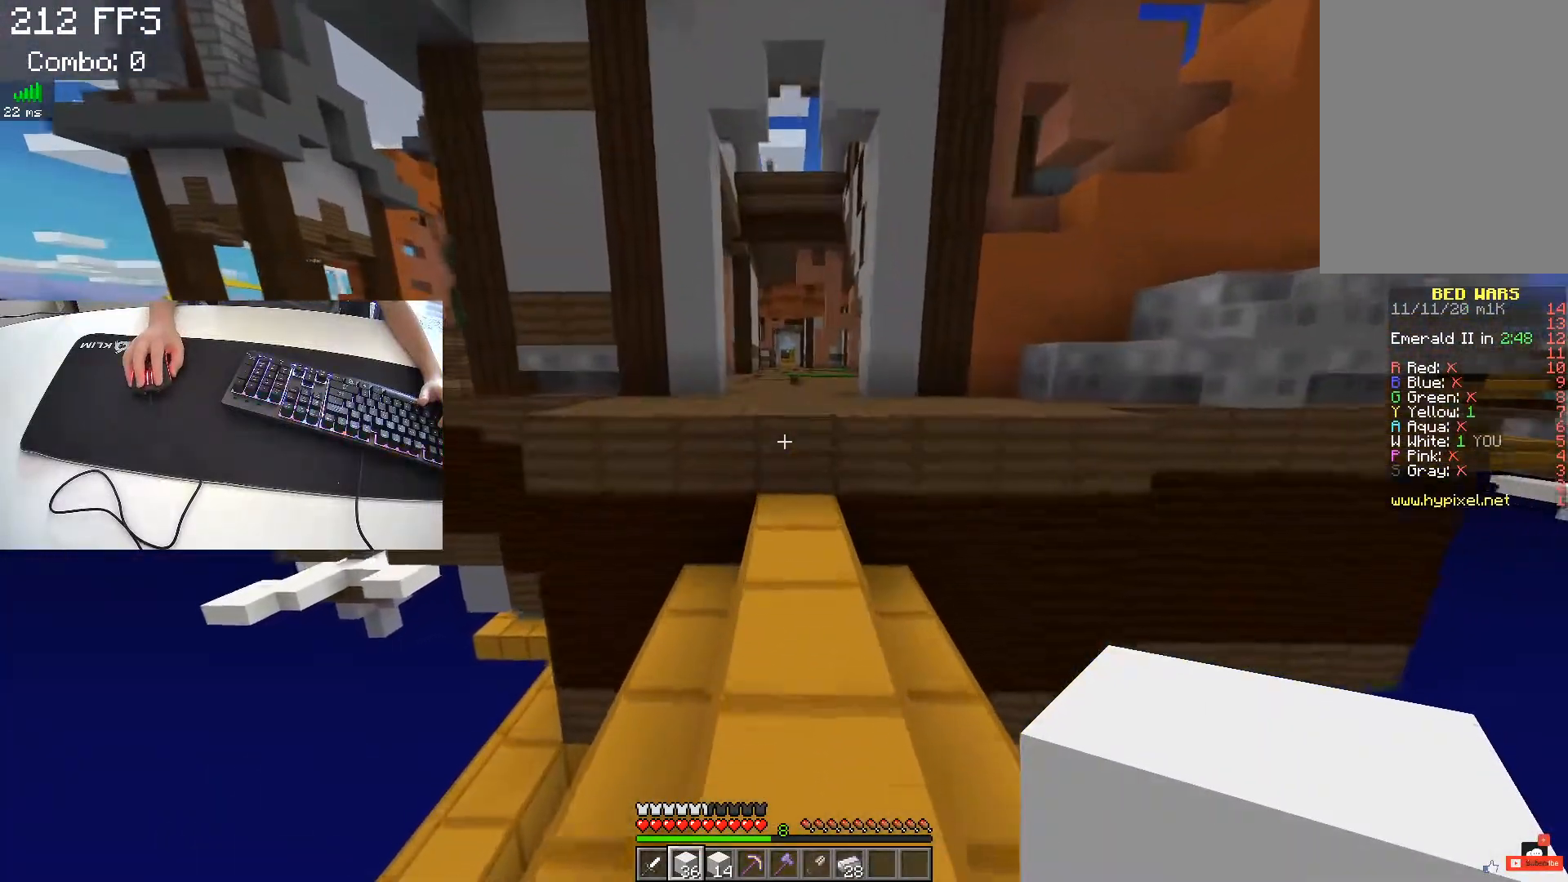
{"keys": ["space", "w"], "events": [[450, "space", "down"]]}